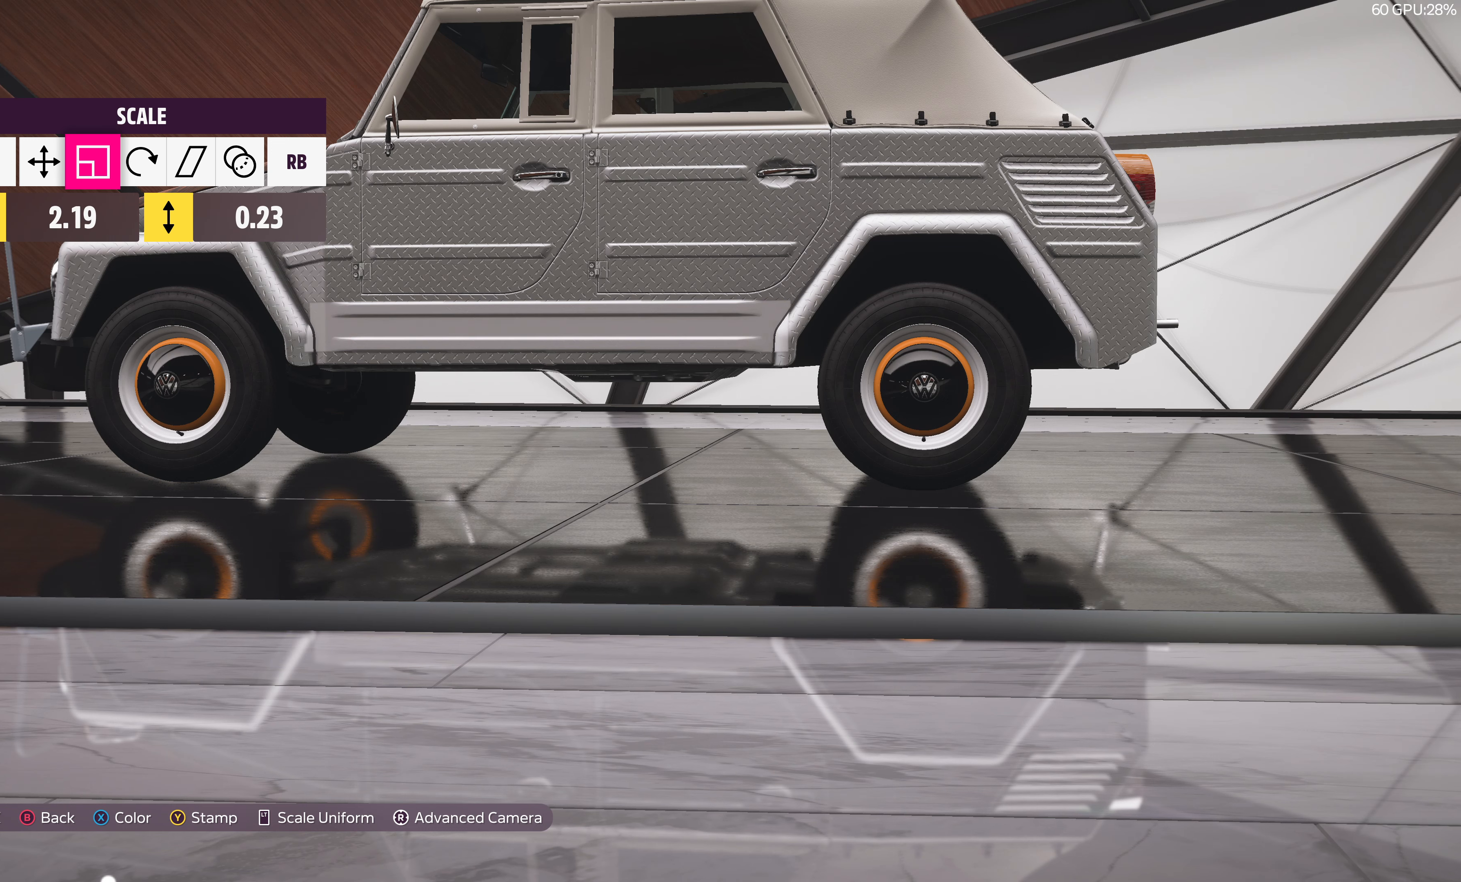
Gameplay with a controller (PlayStation layout); each line is a JSON object with the inputs held at the frame after it. "events" lists button and stick changes between this image and that frame as [ms after this image, input, new state], when the widget could be followed in between.
{"buttons": [], "left_stick": "left", "right_stick": "center", "events": [[334, "left_stick", "left"]]}
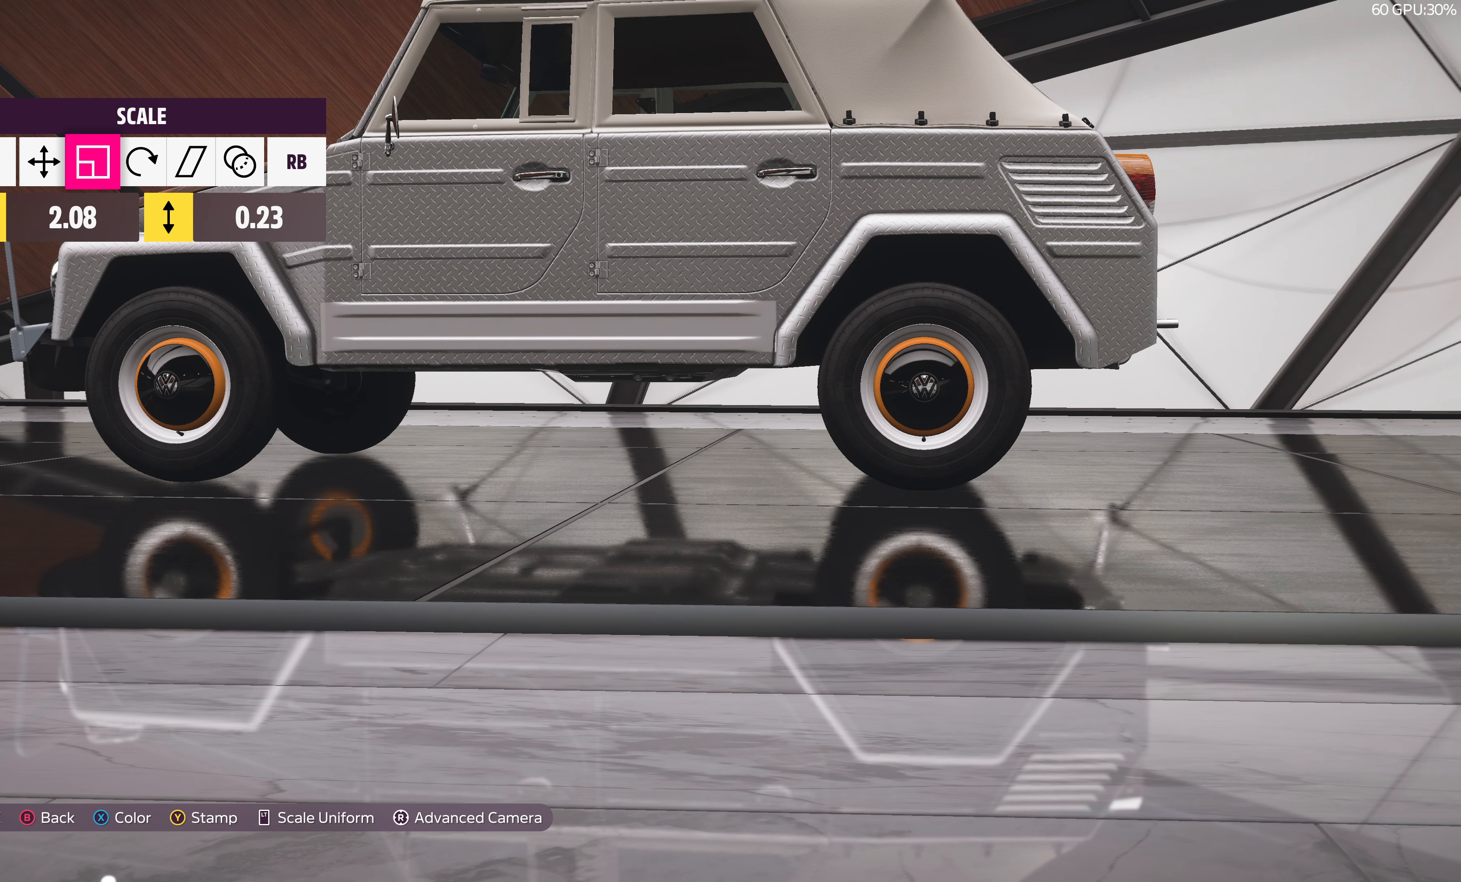
{"buttons": [], "left_stick": "right", "right_stick": "center", "events": [[50, "left_stick", "center"], [250, "left_stick", "right"]]}
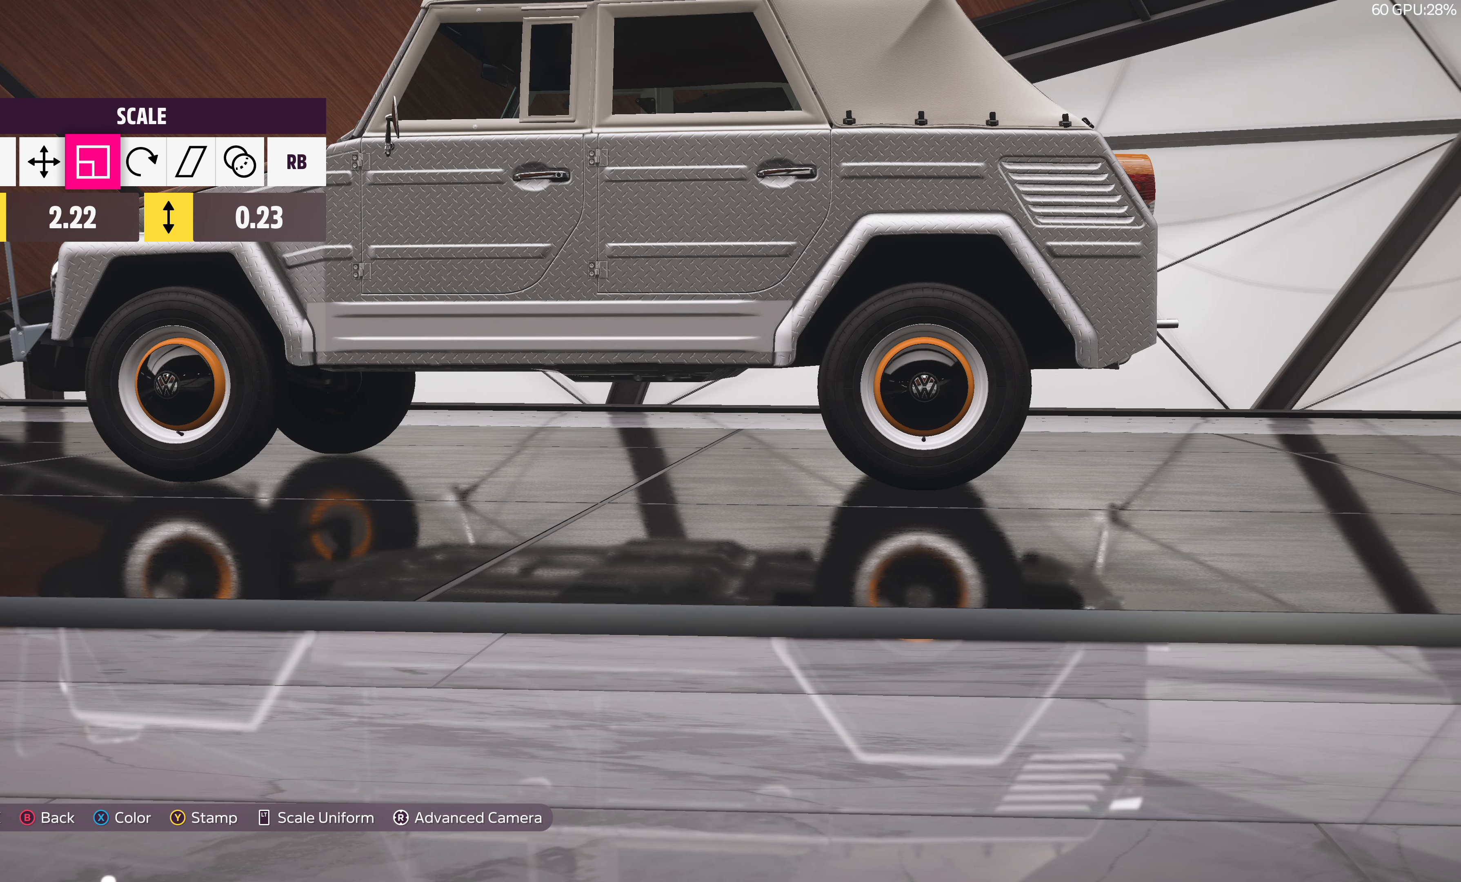
{"buttons": [], "left_stick": "right", "right_stick": "center", "events": []}
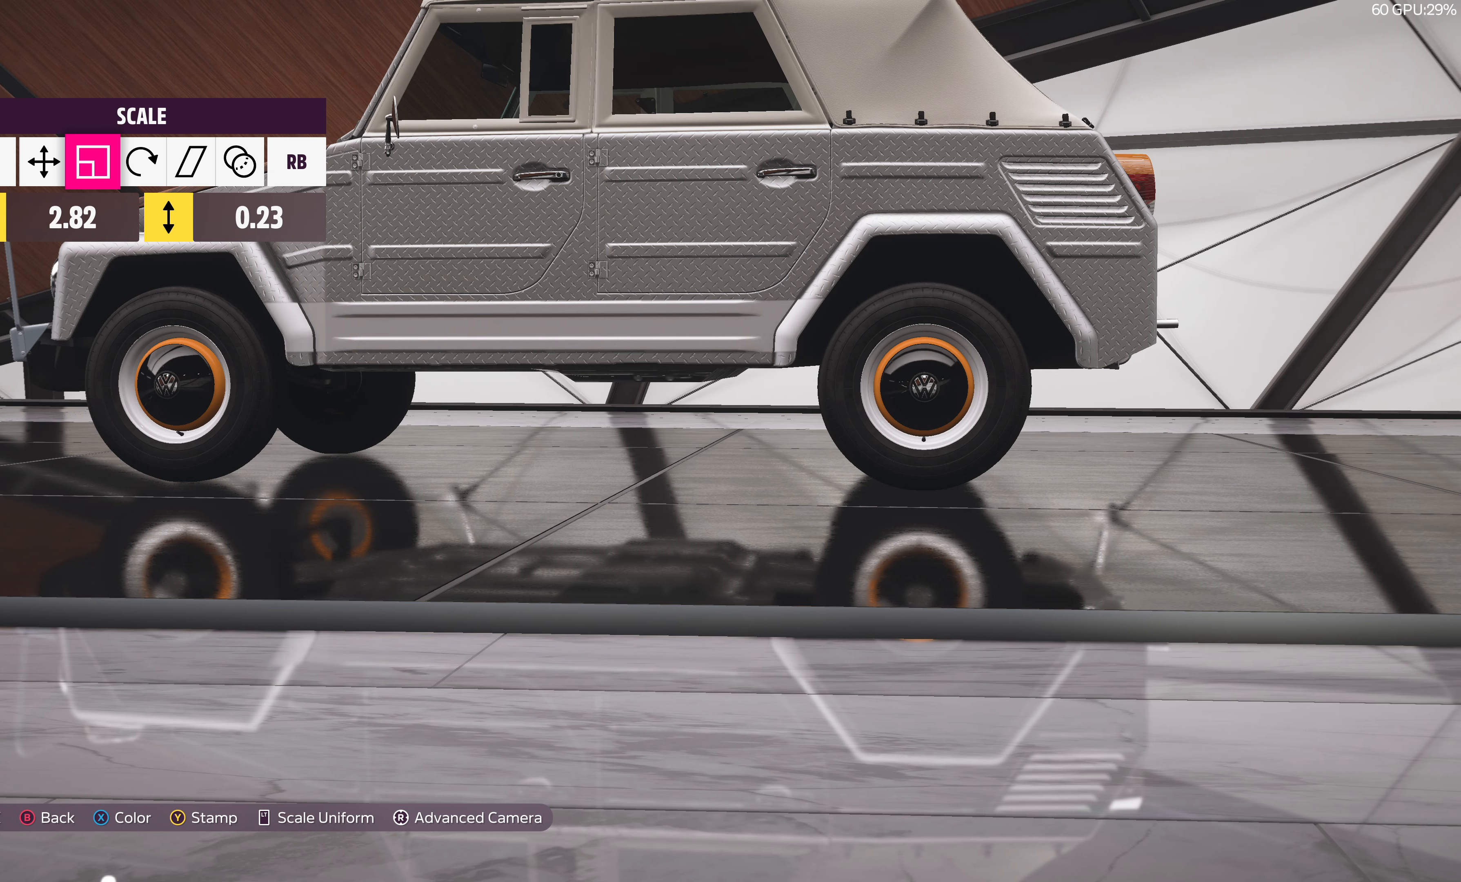
{"buttons": [], "left_stick": "right", "right_stick": "center", "events": []}
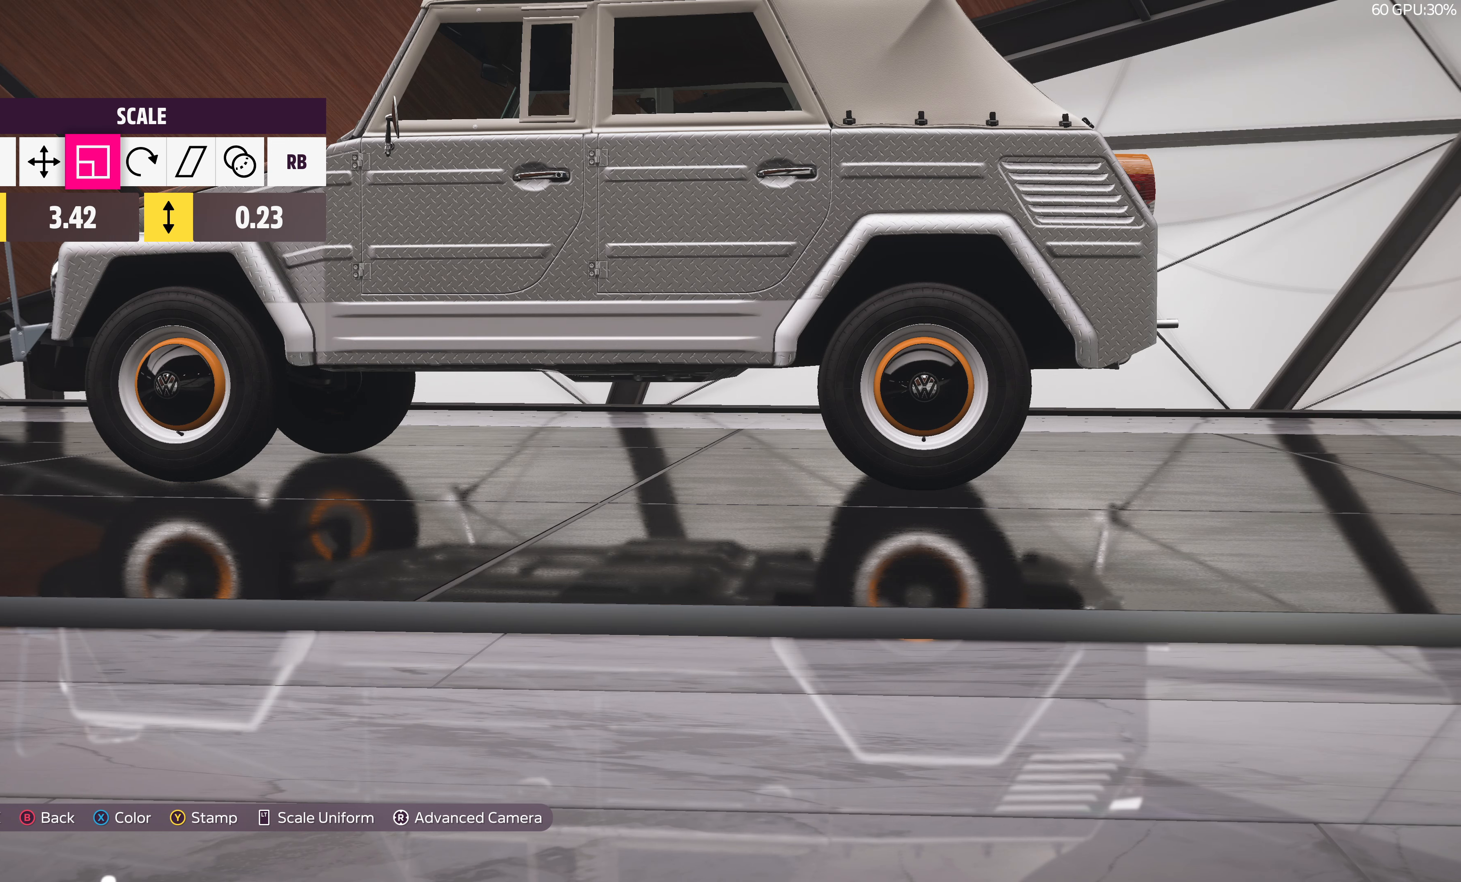
{"buttons": [], "left_stick": "right", "right_stick": "center", "events": []}
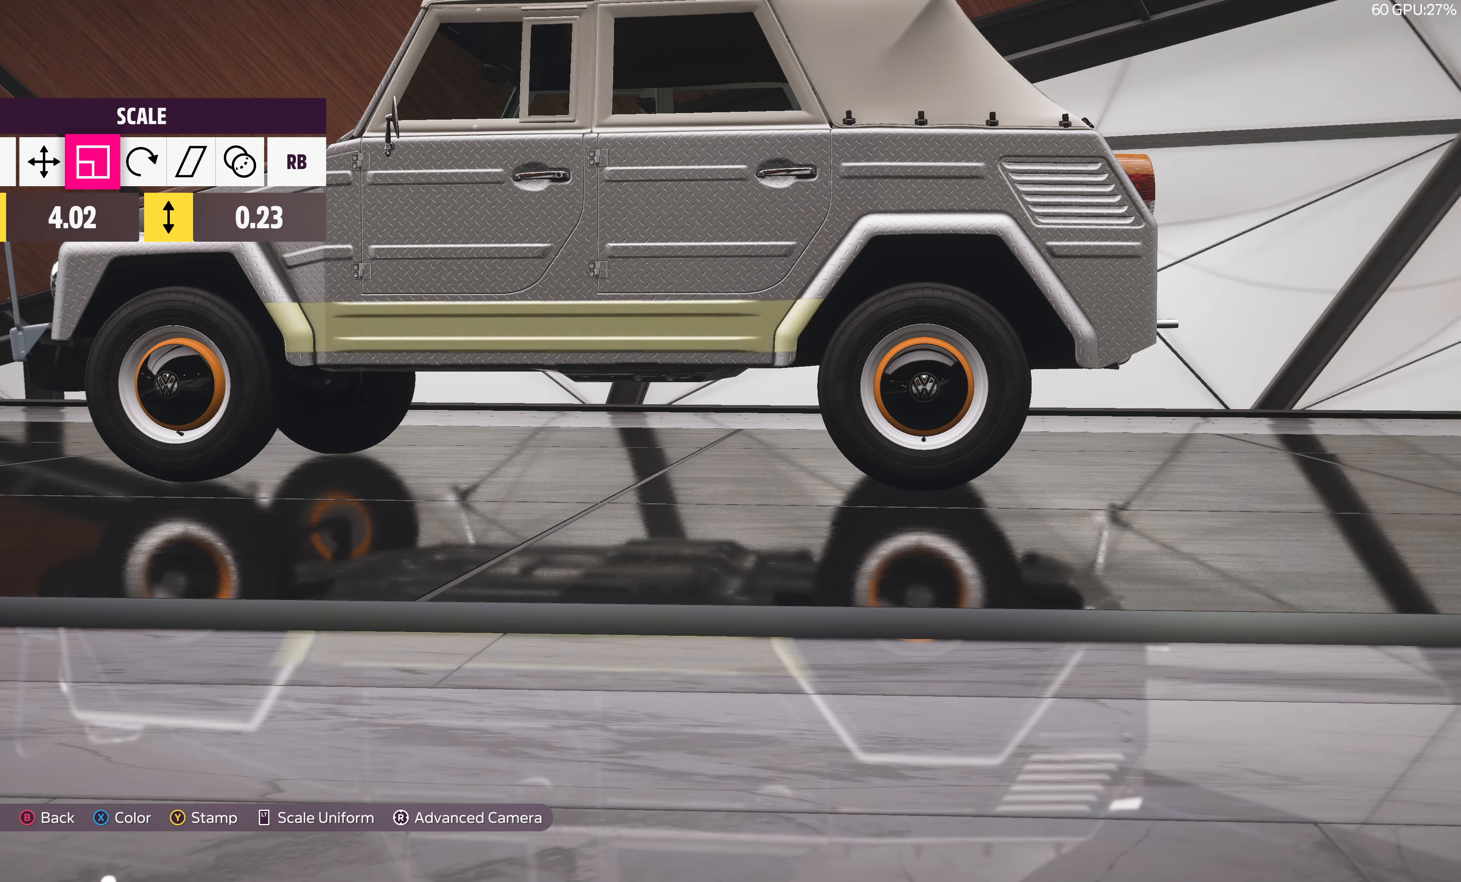
{"buttons": [], "left_stick": "right", "right_stick": "left", "events": [[450, "right_stick", "left"]]}
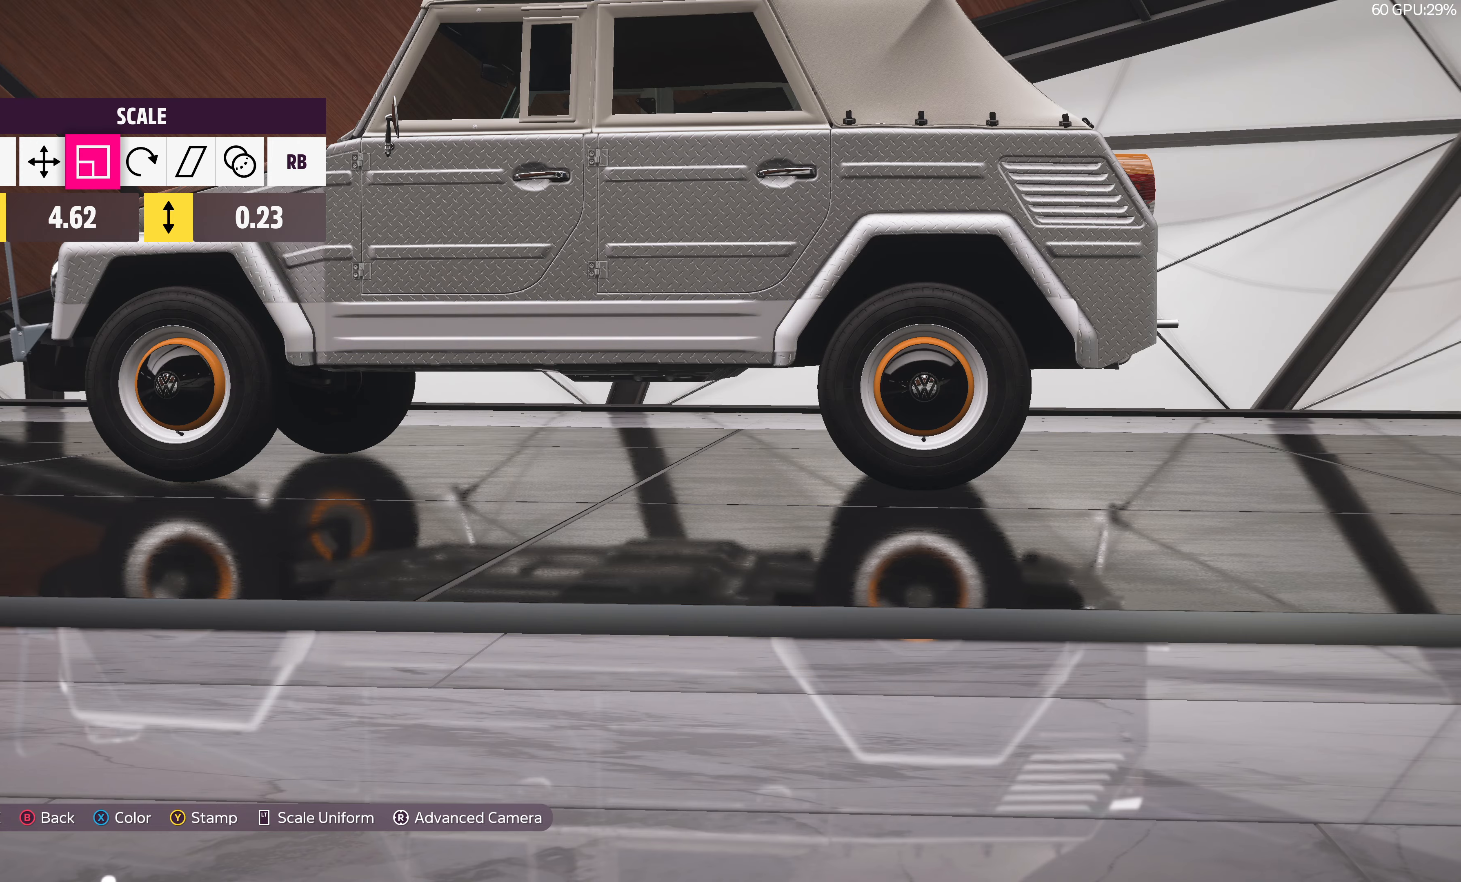
{"buttons": [], "left_stick": "left", "right_stick": "center", "events": [[333, "left_stick", "center"], [416, "right_stick", "center"], [500, "left_stick", "left"]]}
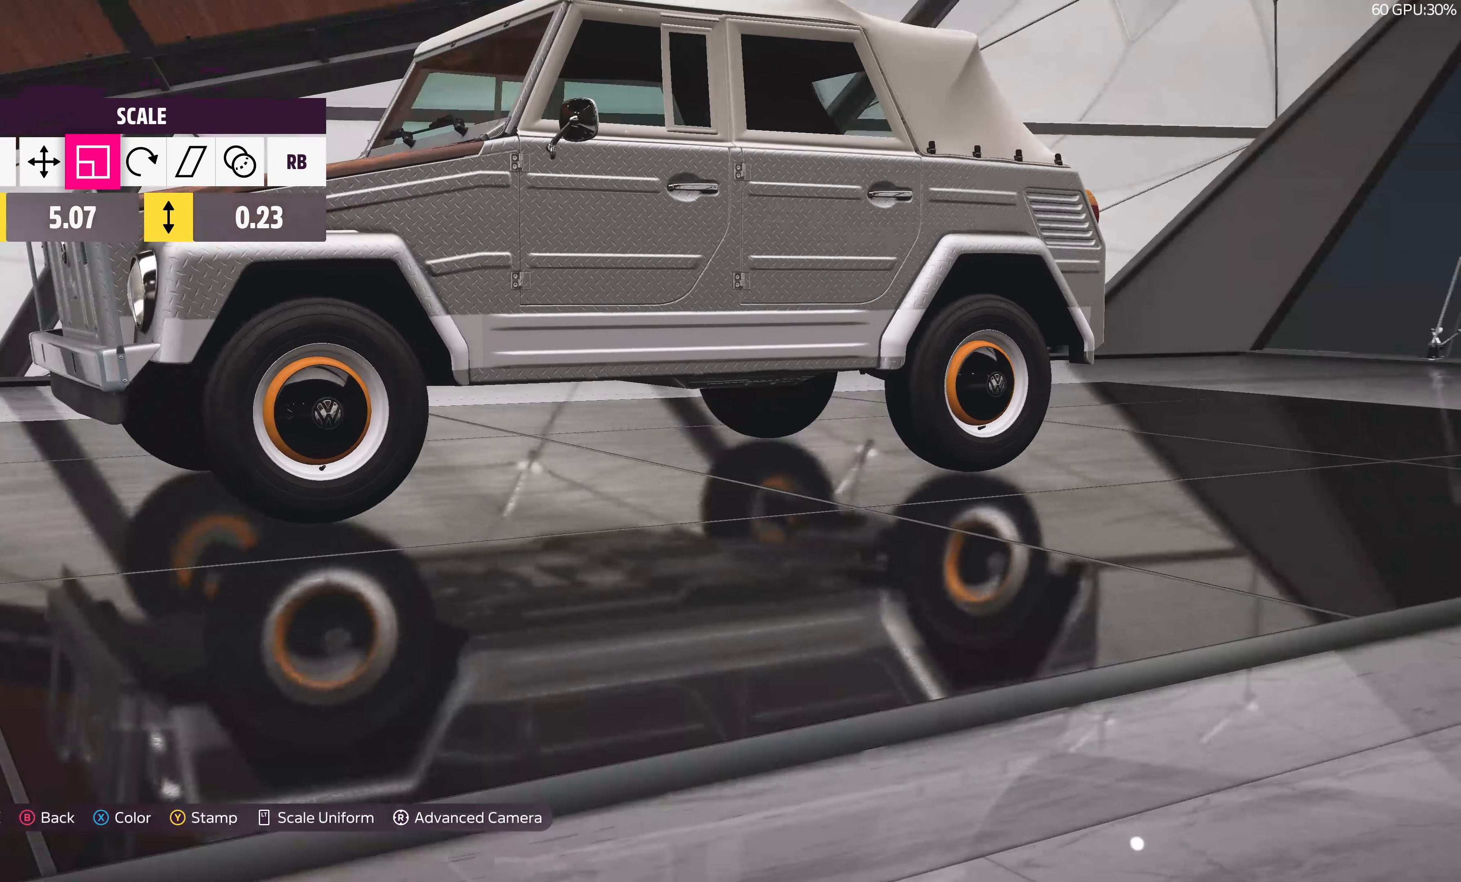
{"buttons": [], "left_stick": "left", "right_stick": "center", "events": []}
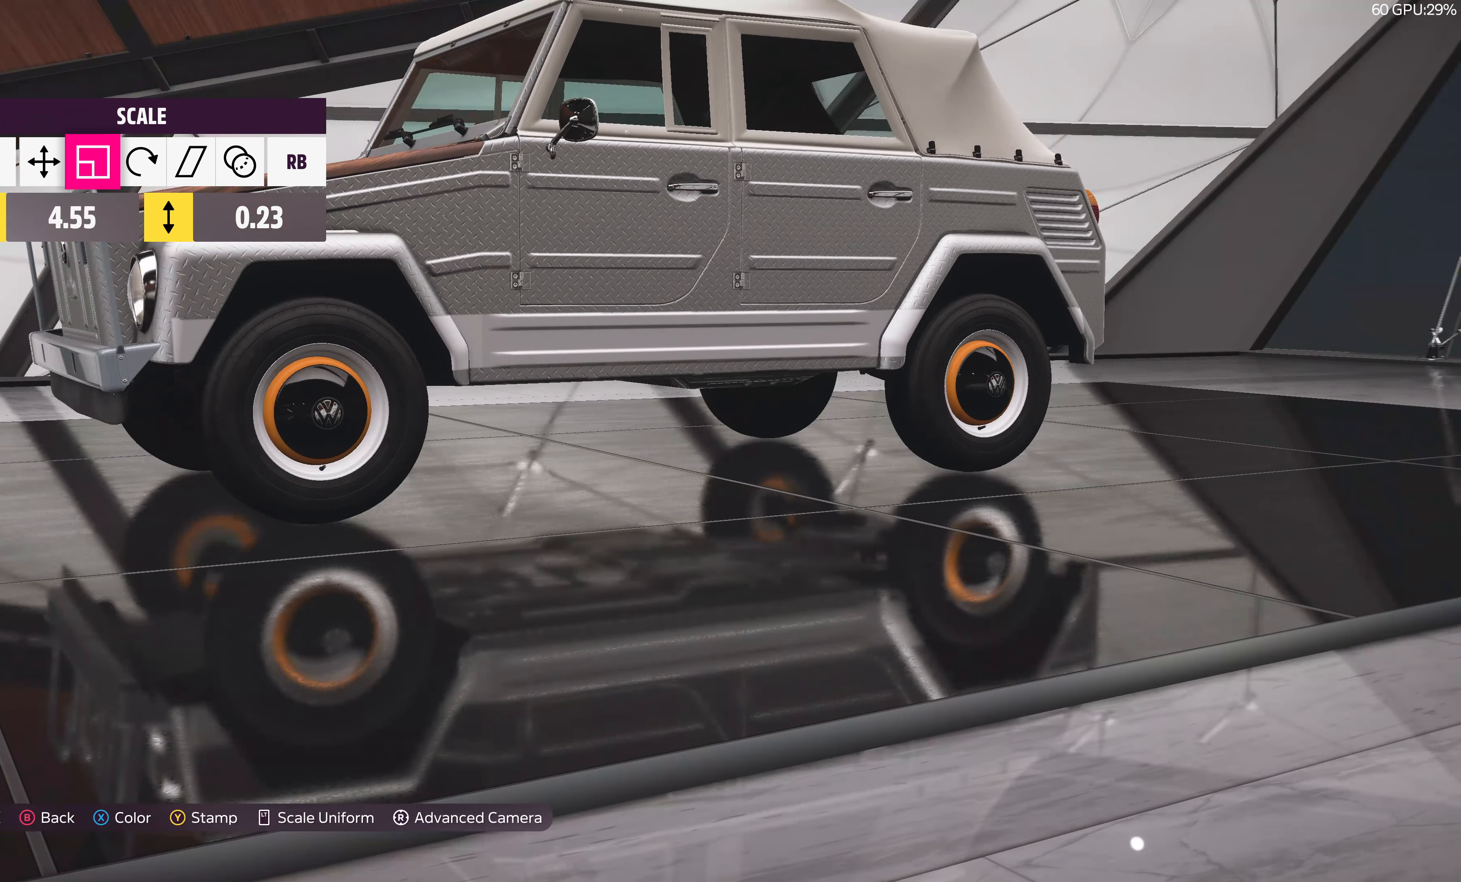
{"buttons": [], "left_stick": "left", "right_stick": "center", "events": []}
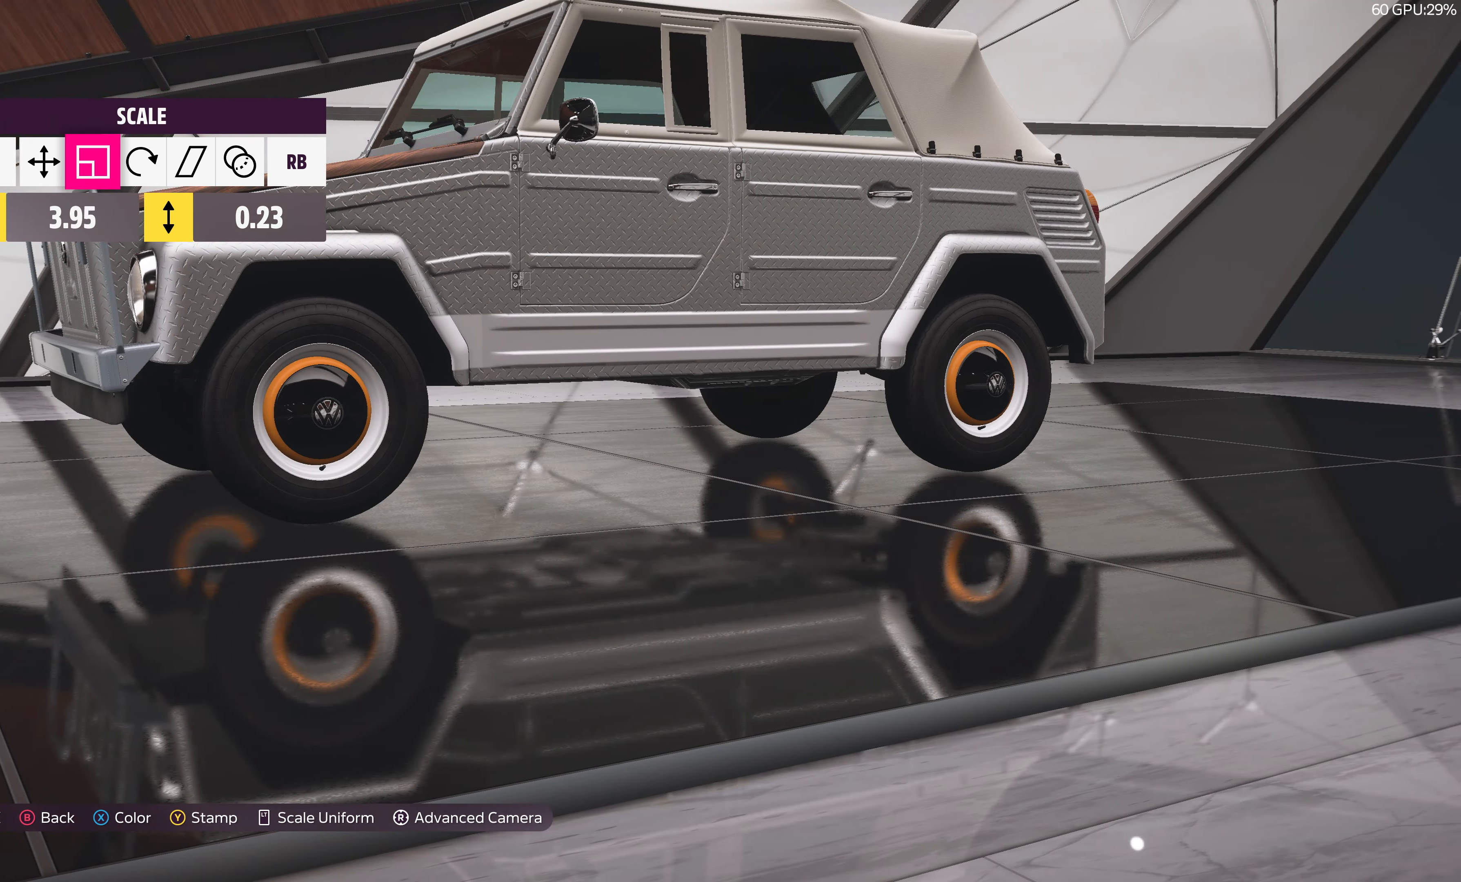
{"buttons": [], "left_stick": "left", "right_stick": "right", "events": [[316, "right_stick", "right"]]}
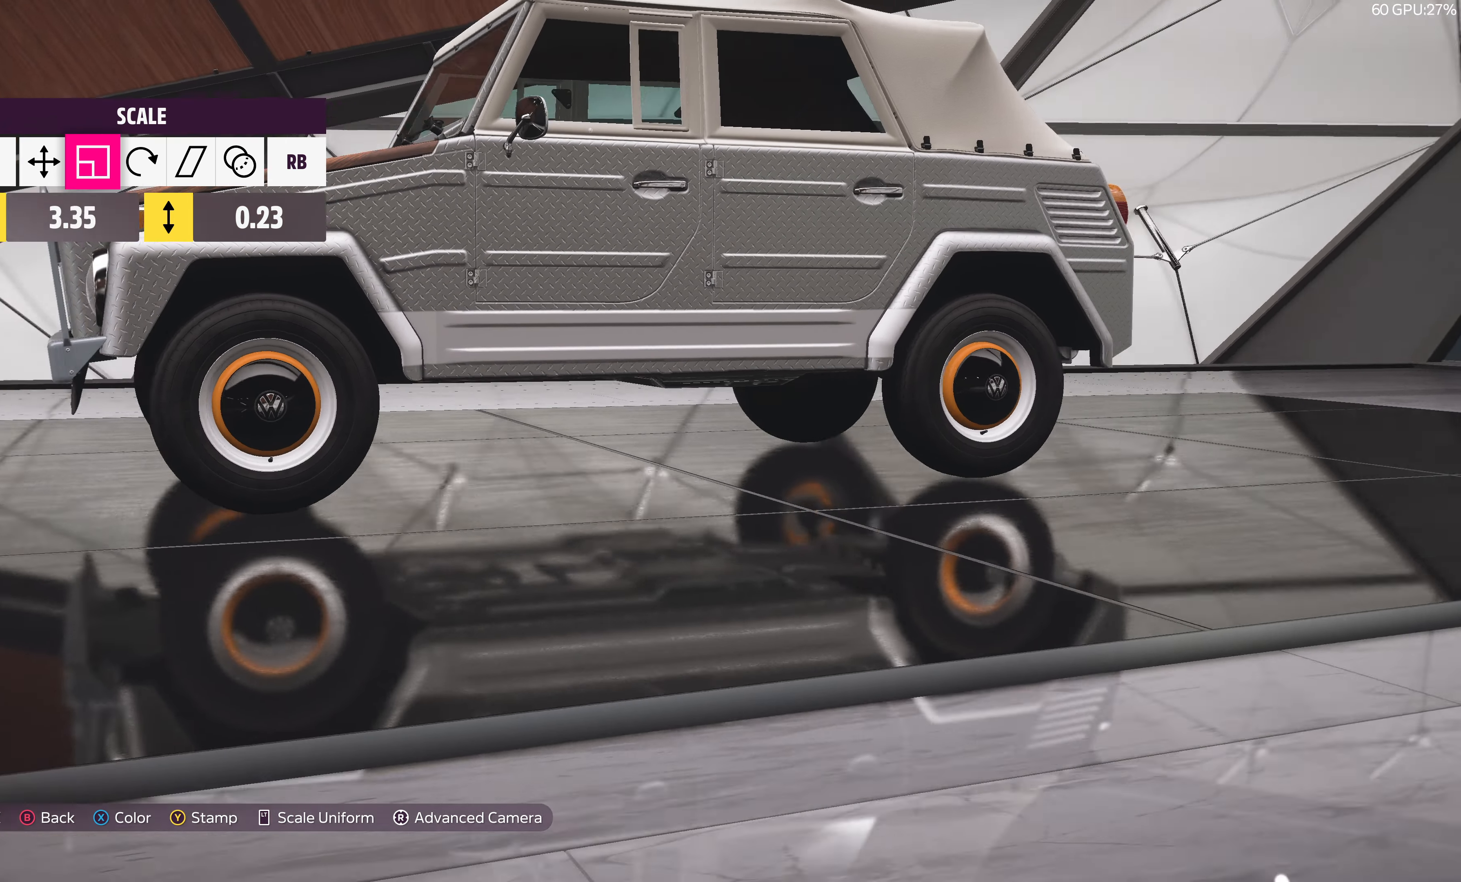
{"buttons": [], "left_stick": "center", "right_stick": "center", "events": [[300, "right_stick", "center"], [416, "left_stick", "center"]]}
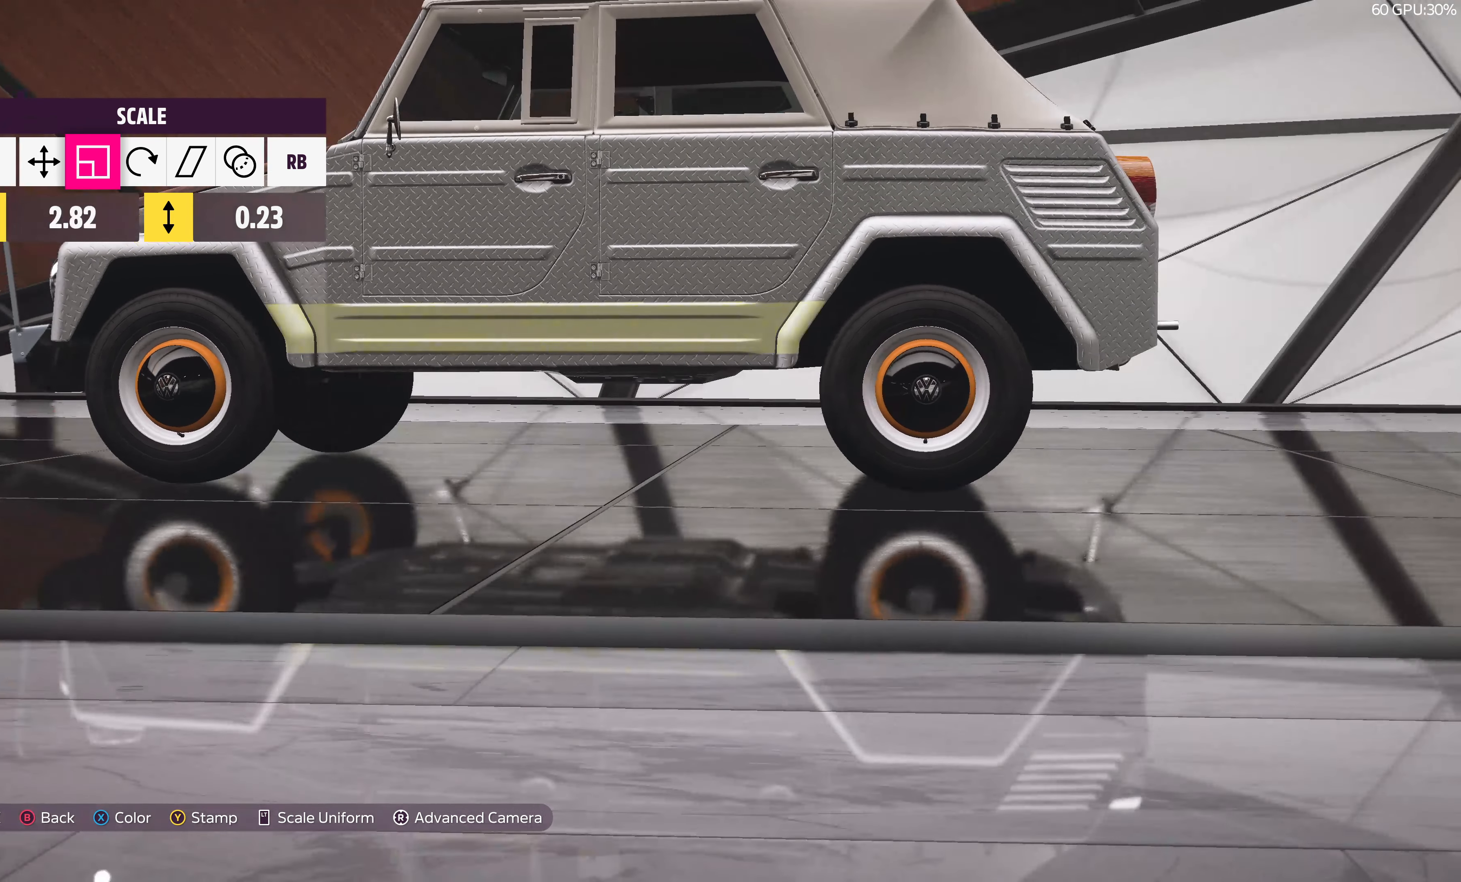
{"buttons": [], "left_stick": "left", "right_stick": "center", "events": [[150, "left_stick", "left"]]}
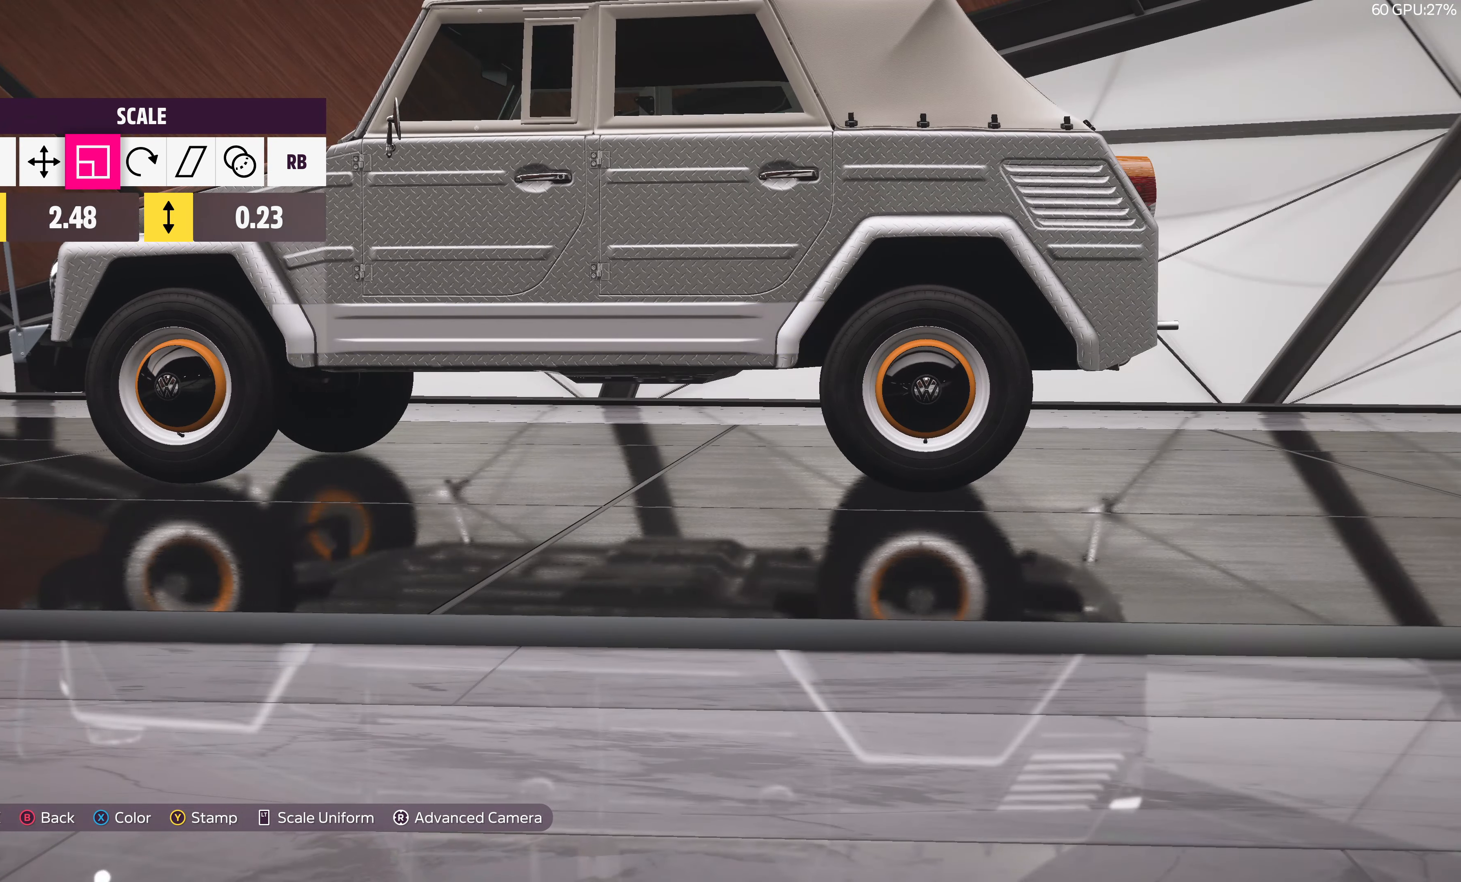
{"buttons": [], "left_stick": "left", "right_stick": "center", "events": [[166, "left_stick", "center"], [266, "left_stick", "left"]]}
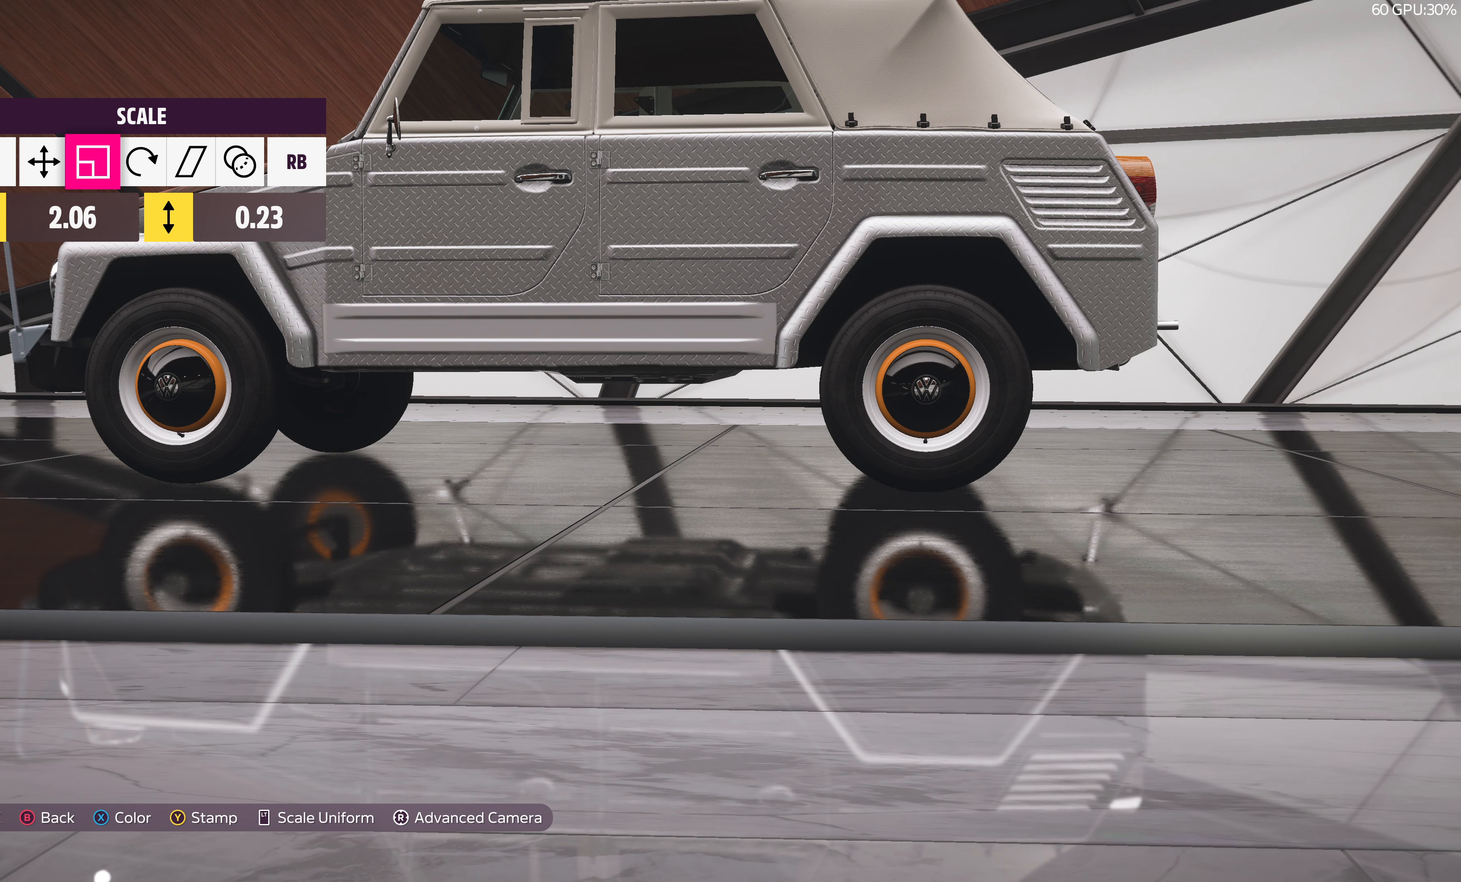
{"buttons": [], "left_stick": "right", "right_stick": "center", "events": [[217, "left_stick", "center"], [433, "left_stick", "right"]]}
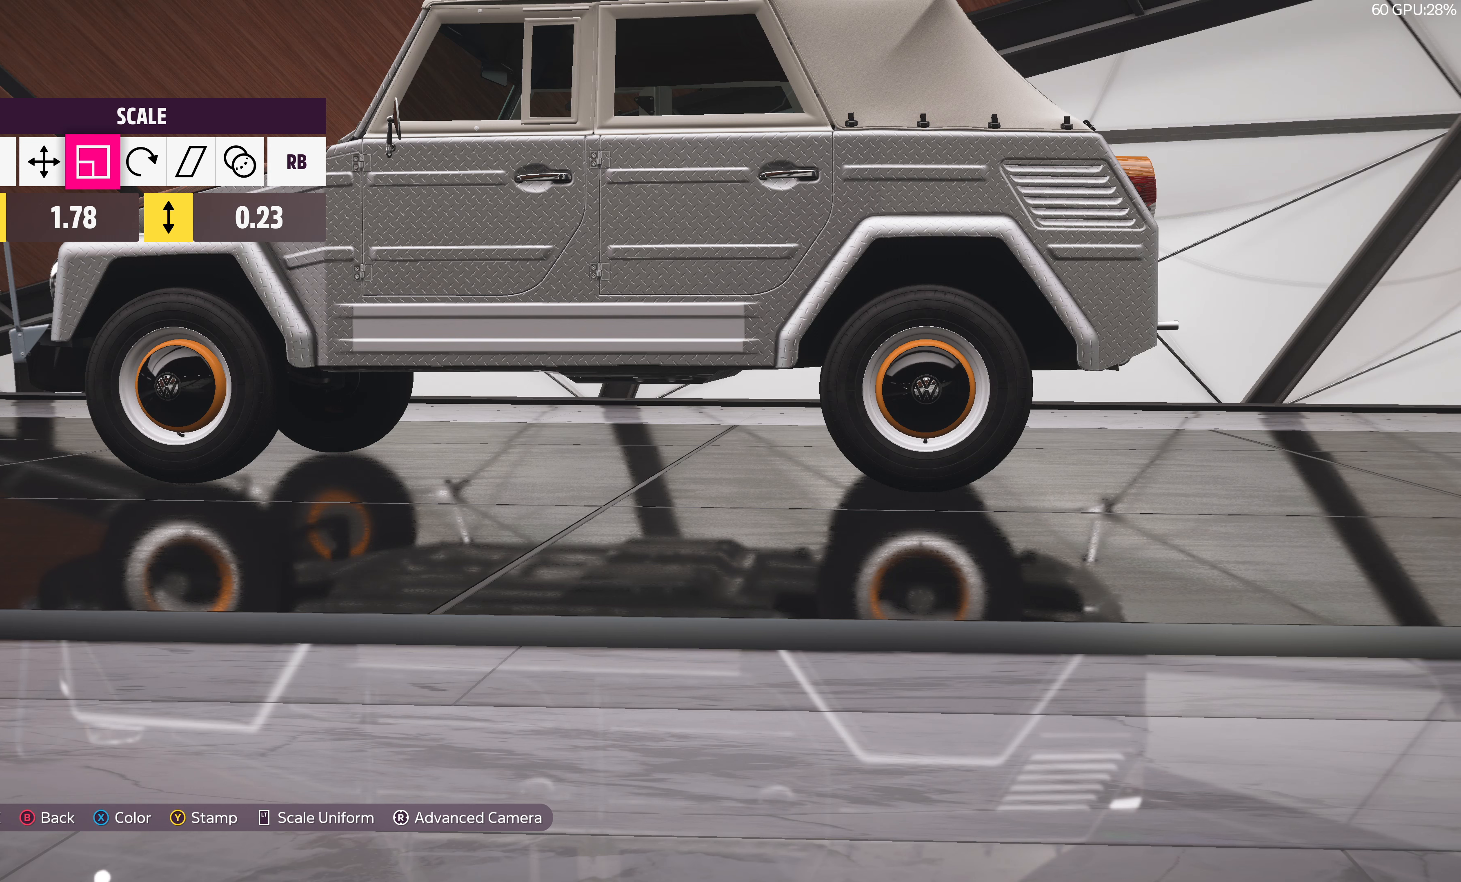
{"buttons": [], "left_stick": "center", "right_stick": "center", "events": [[83, "left_stick", "center"], [333, "left_stick", "right"], [417, "left_stick", "center"]]}
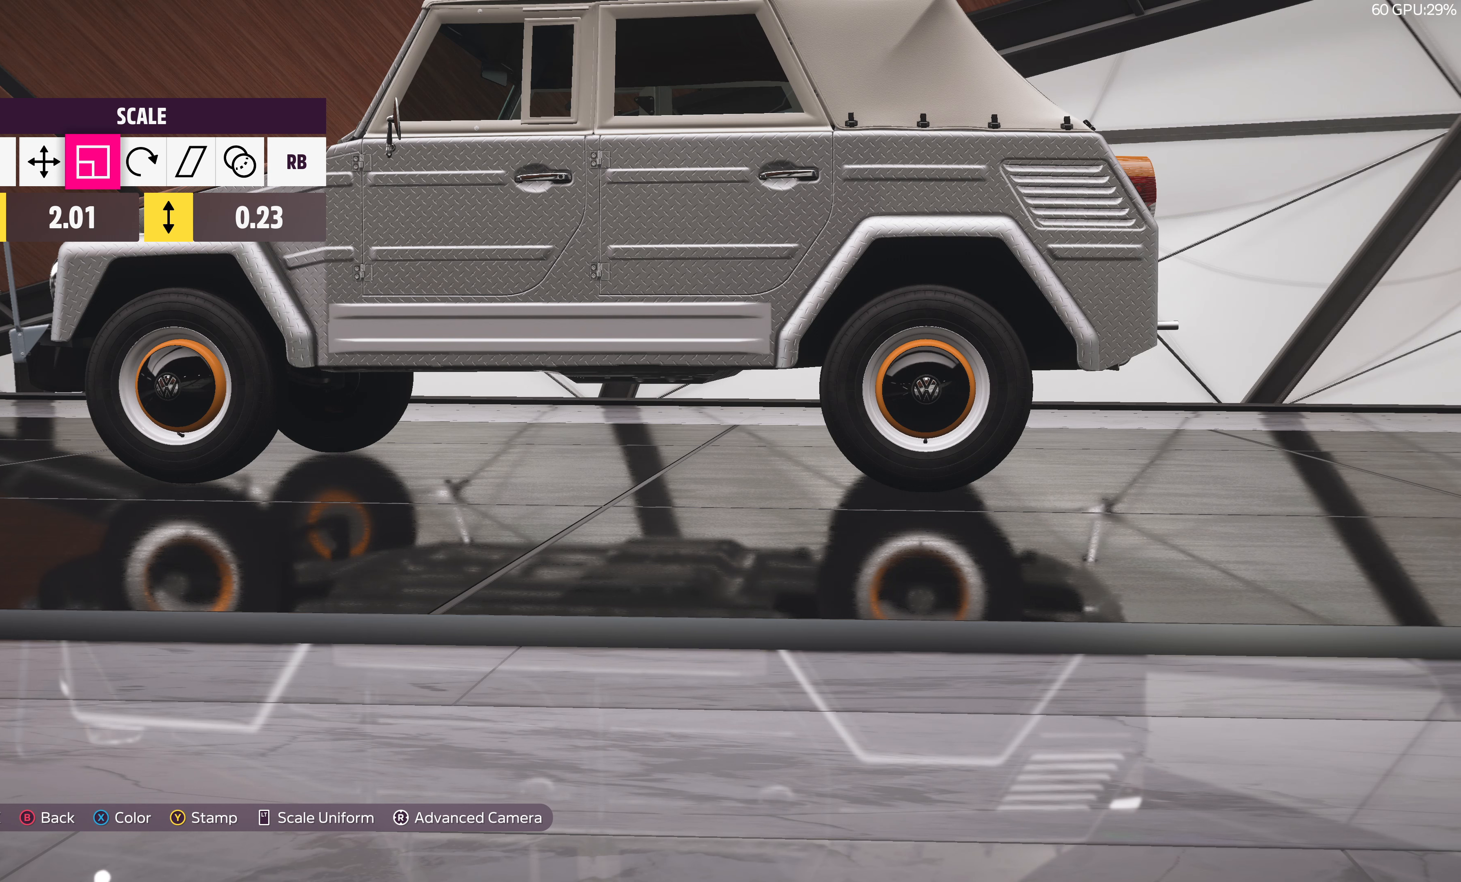
{"buttons": [], "left_stick": "center", "right_stick": "center", "events": []}
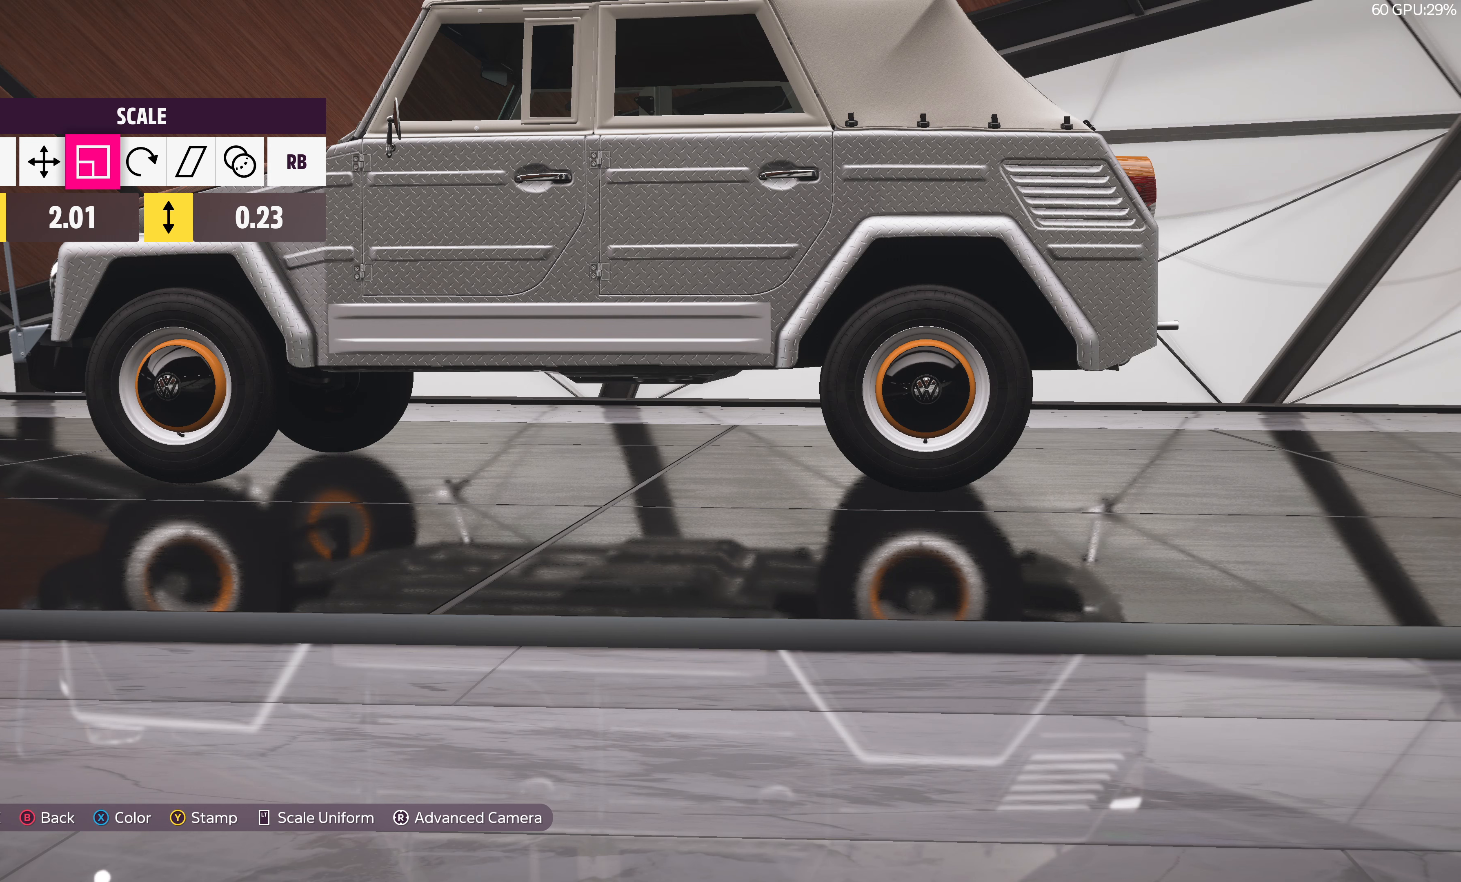
{"buttons": ["DPAD_RIGHT"], "left_stick": "center", "right_stick": "center", "events": [[500, "DPAD_RIGHT", "down"]]}
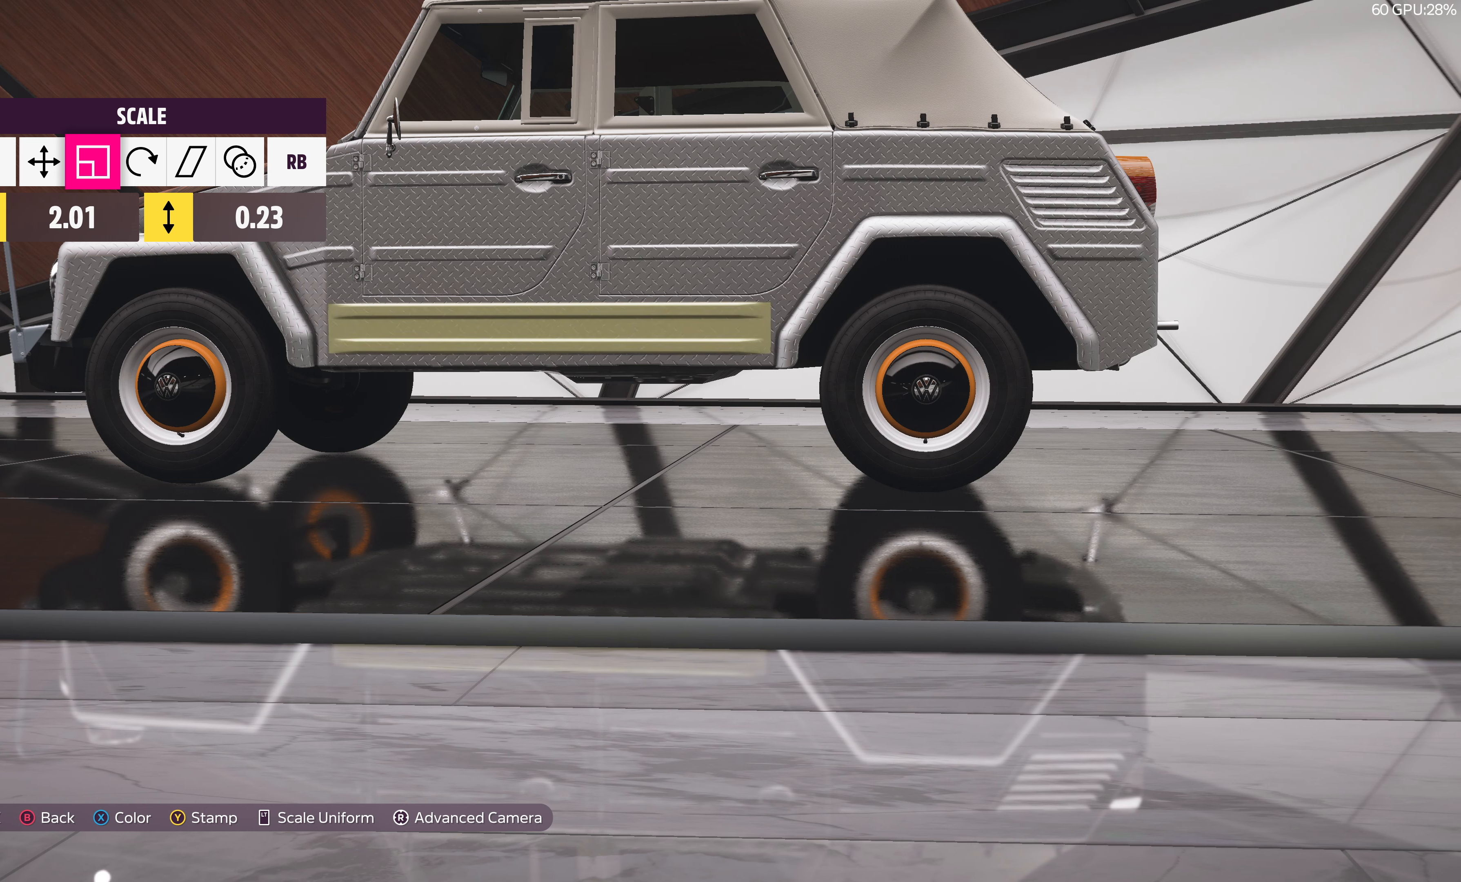
{"buttons": [], "left_stick": "center", "right_stick": "center", "events": [[117, "DPAD_RIGHT", "up"]]}
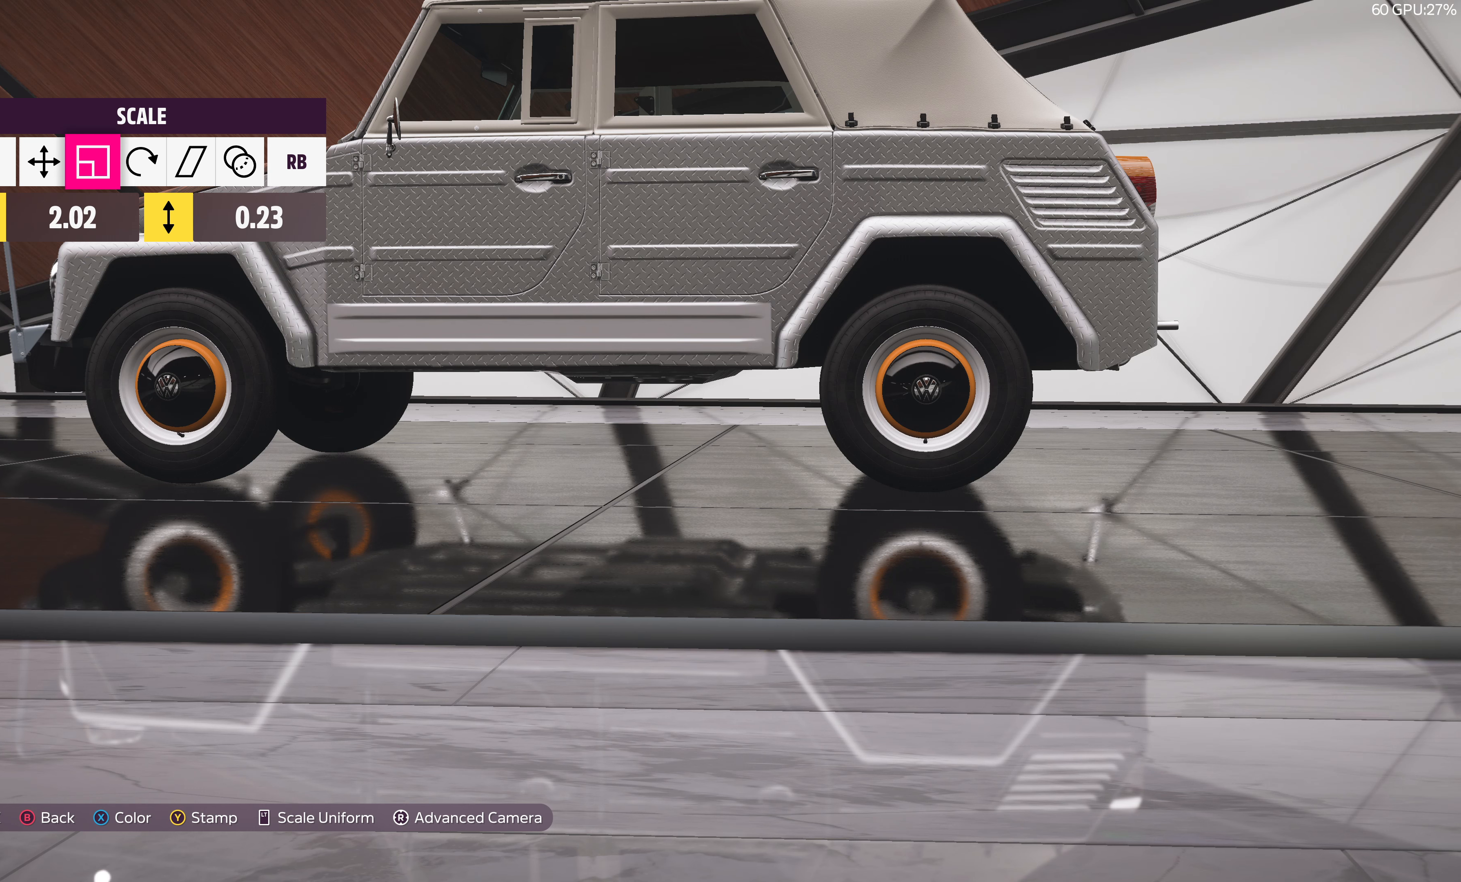
{"buttons": [], "left_stick": "center", "right_stick": "center", "events": [[33, "DPAD_RIGHT", "down"], [150, "DPAD_RIGHT", "up"]]}
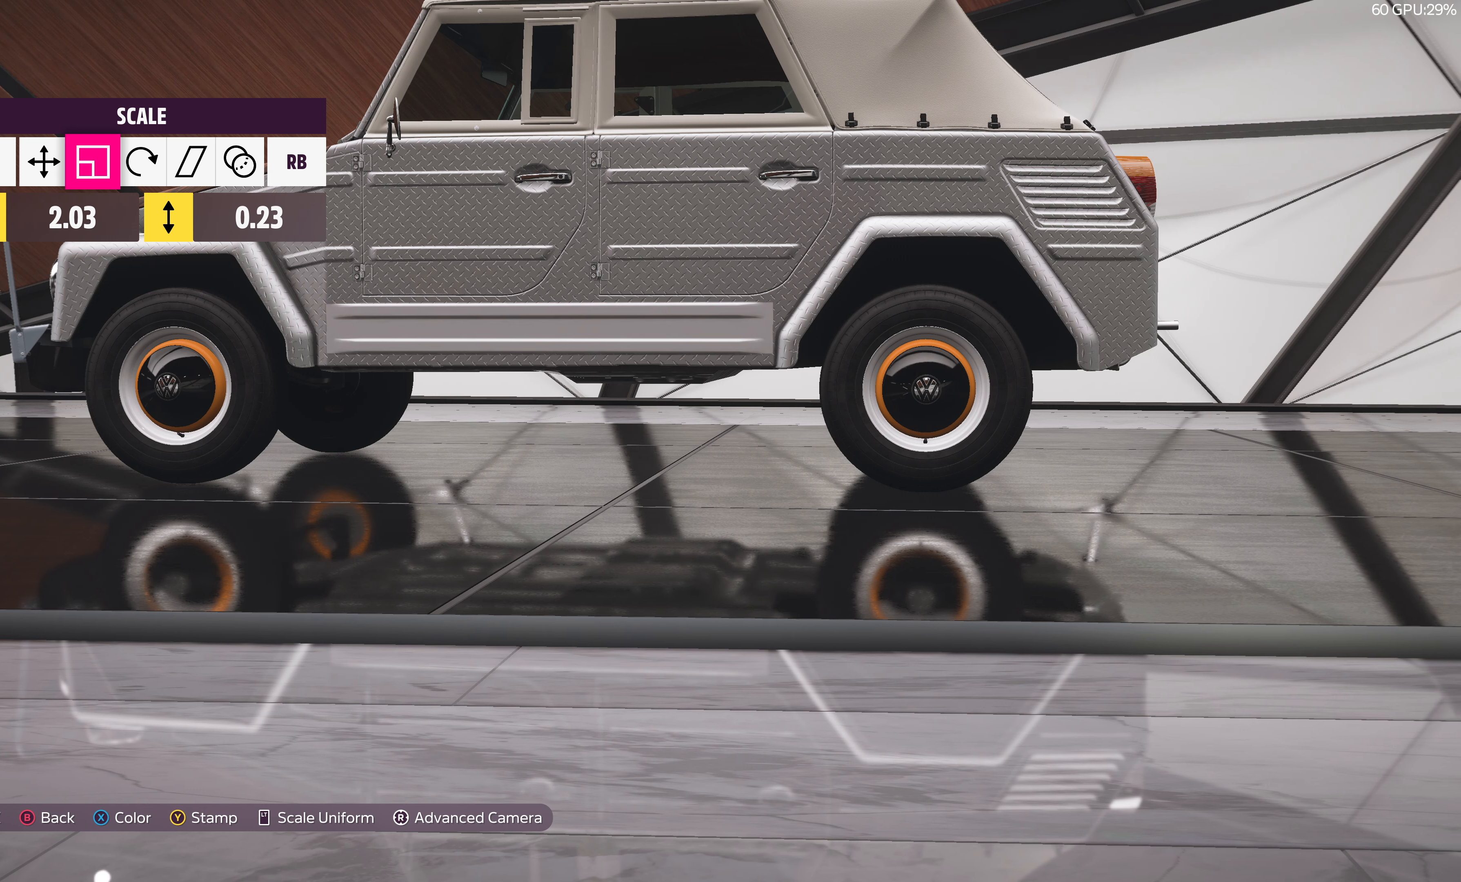
{"buttons": ["L1"], "left_stick": "center", "right_stick": "center", "events": [[417, "L1", "down"]]}
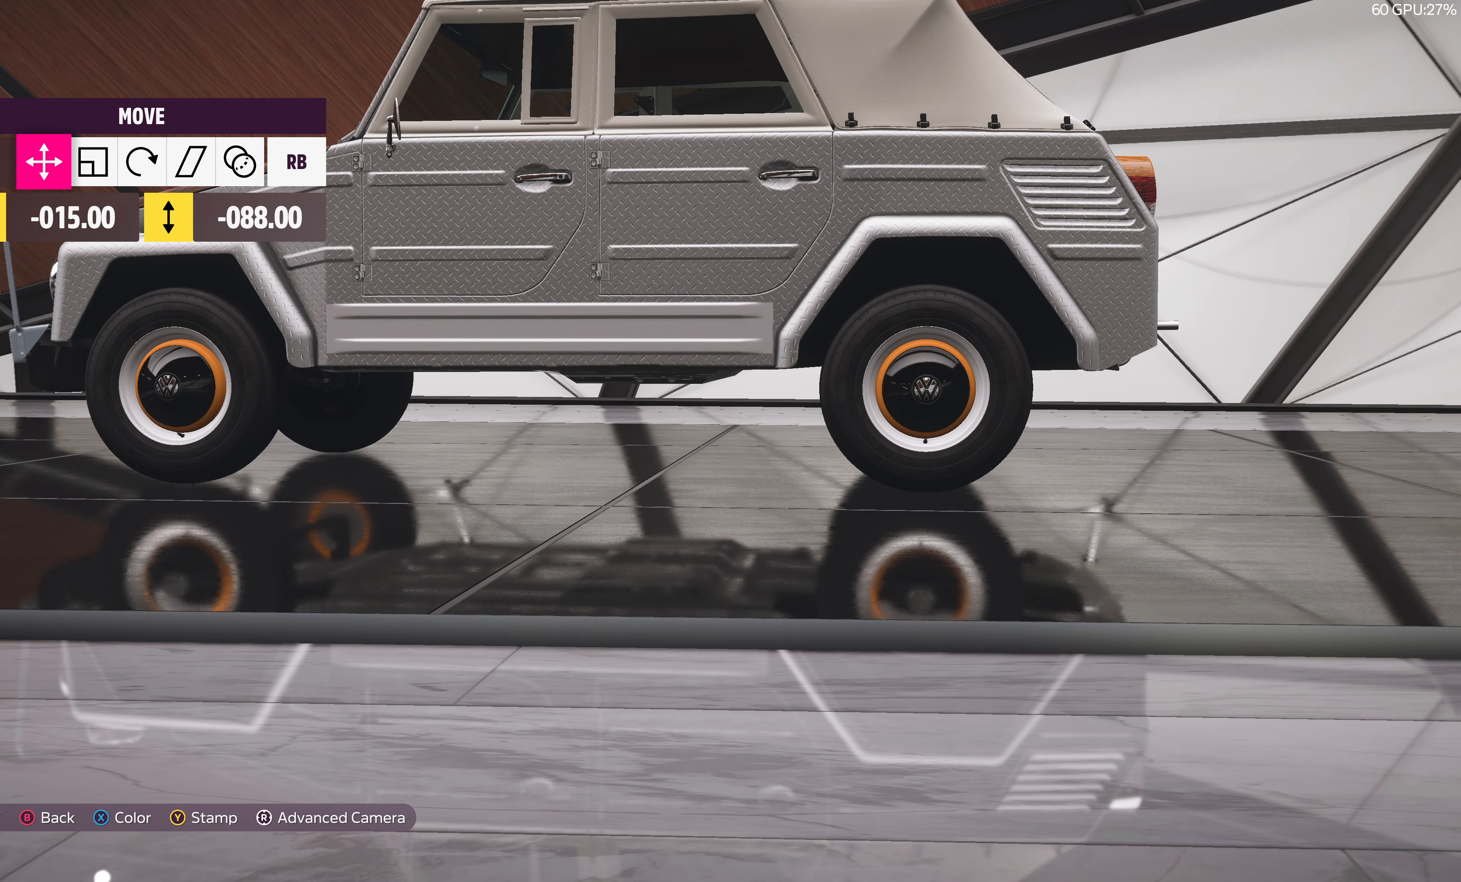
{"buttons": [], "left_stick": "center", "right_stick": "center", "events": [[17, "L1", "up"], [100, "L1", "down"], [217, "L1", "up"], [317, "DPAD_RIGHT", "down"], [467, "DPAD_RIGHT", "up"]]}
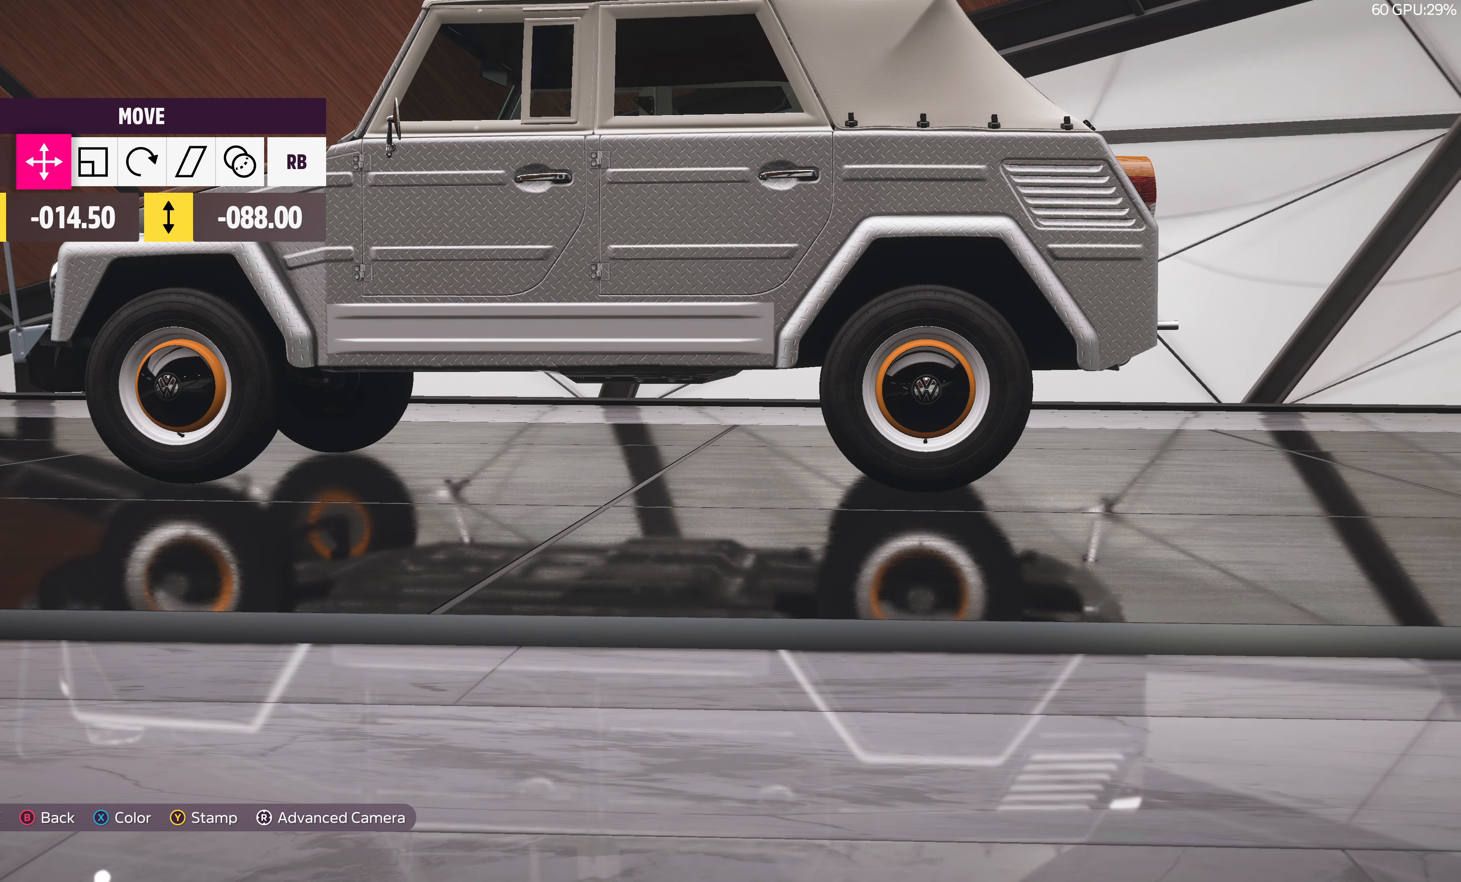
{"buttons": [], "left_stick": "center", "right_stick": "center", "events": [[167, "R1", "down"], [234, "R1", "up"], [350, "DPAD_RIGHT", "down"], [500, "DPAD_RIGHT", "up"]]}
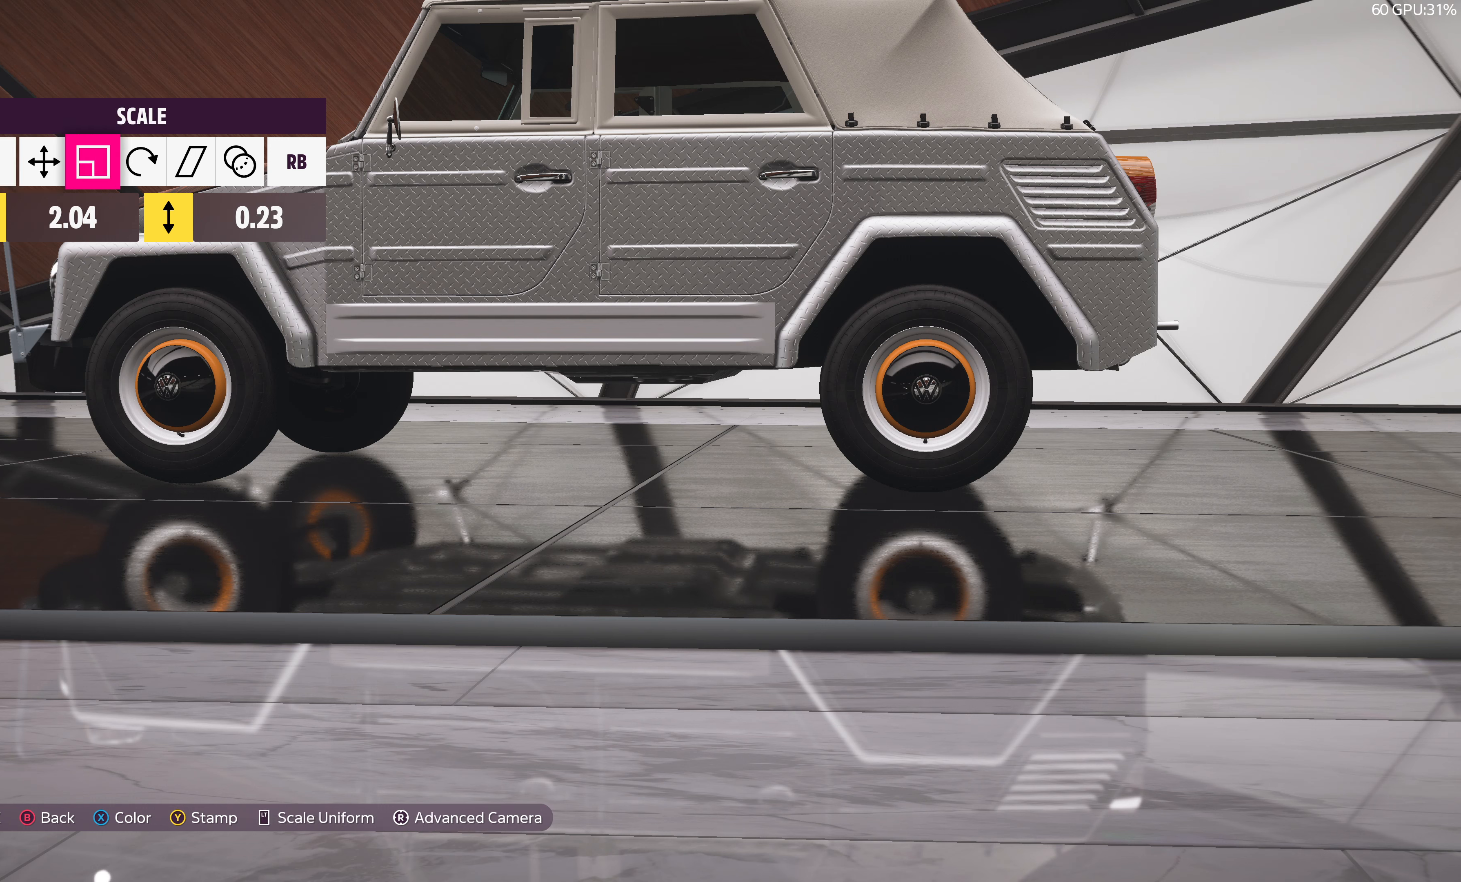
{"buttons": [], "left_stick": "center", "right_stick": "center", "events": [[350, "DPAD_RIGHT", "down"], [467, "DPAD_RIGHT", "up"]]}
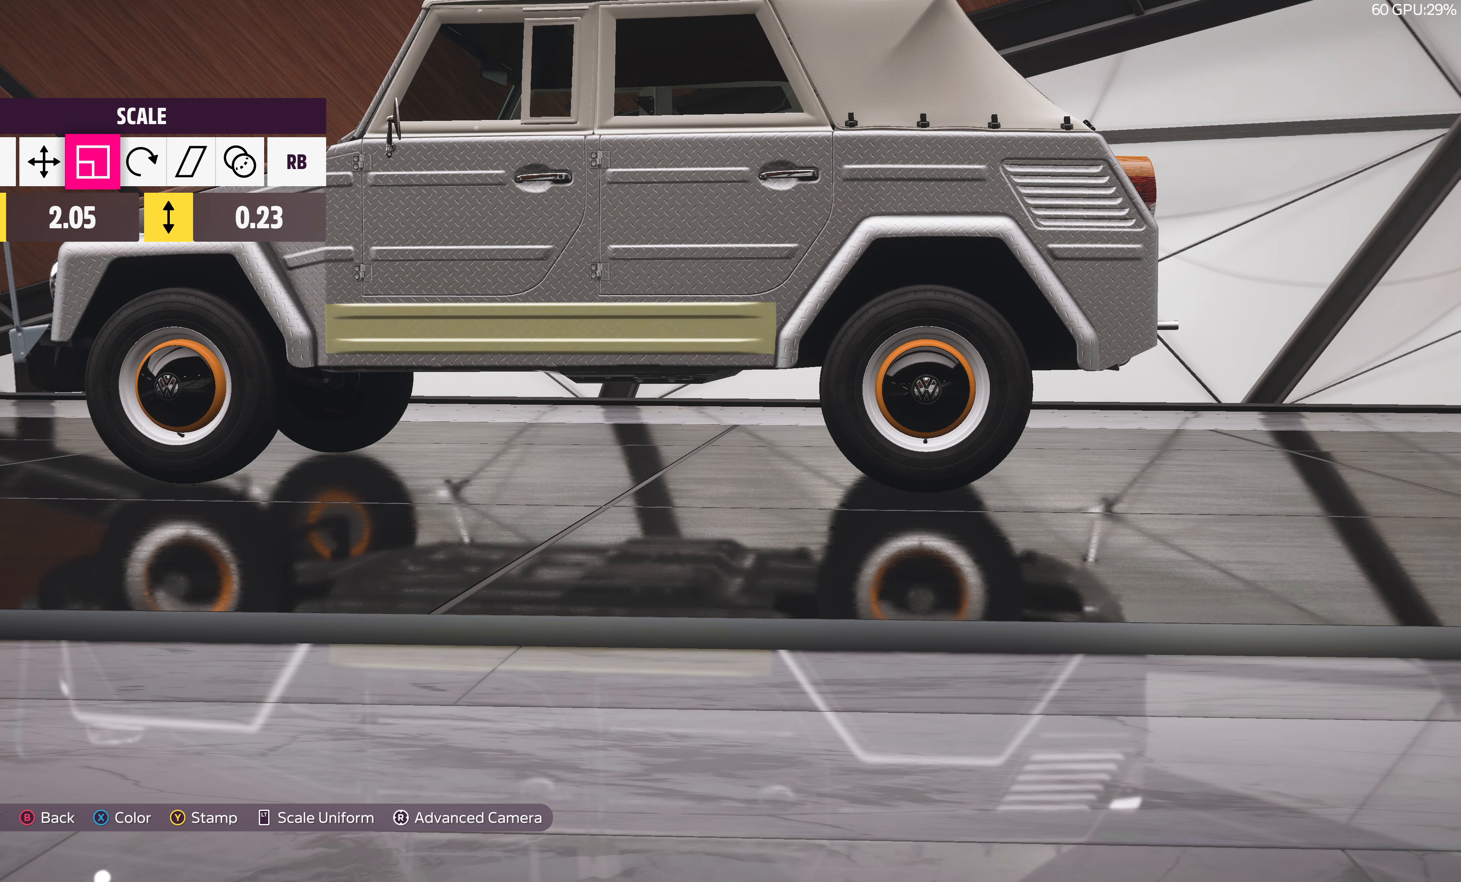
{"buttons": [], "left_stick": "center", "right_stick": "center", "events": []}
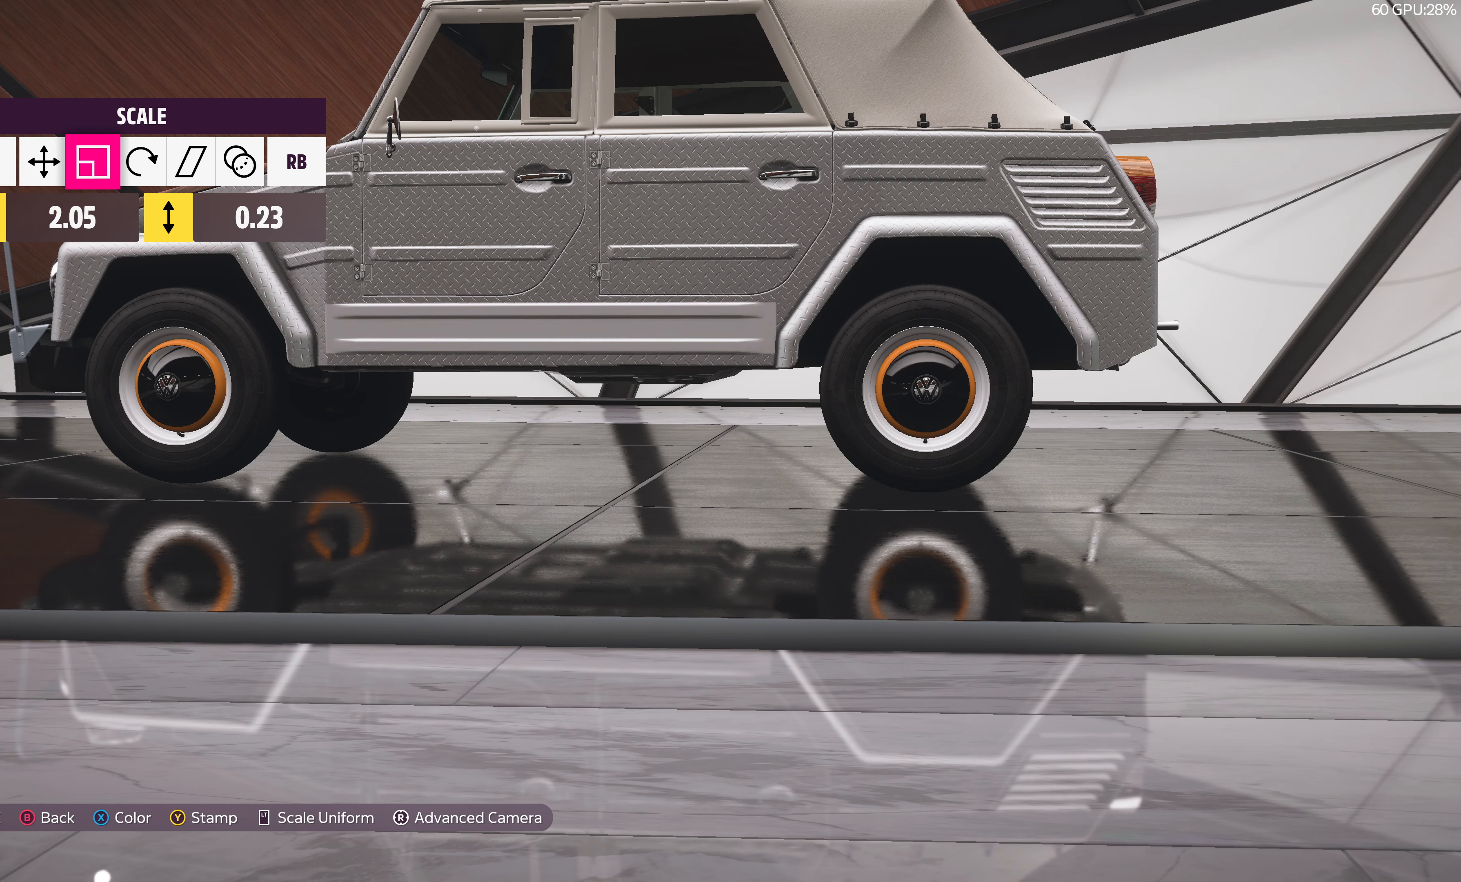
{"buttons": [], "left_stick": "center", "right_stick": "center", "events": [[100, "DPAD_LEFT", "down"], [184, "DPAD_LEFT", "up"]]}
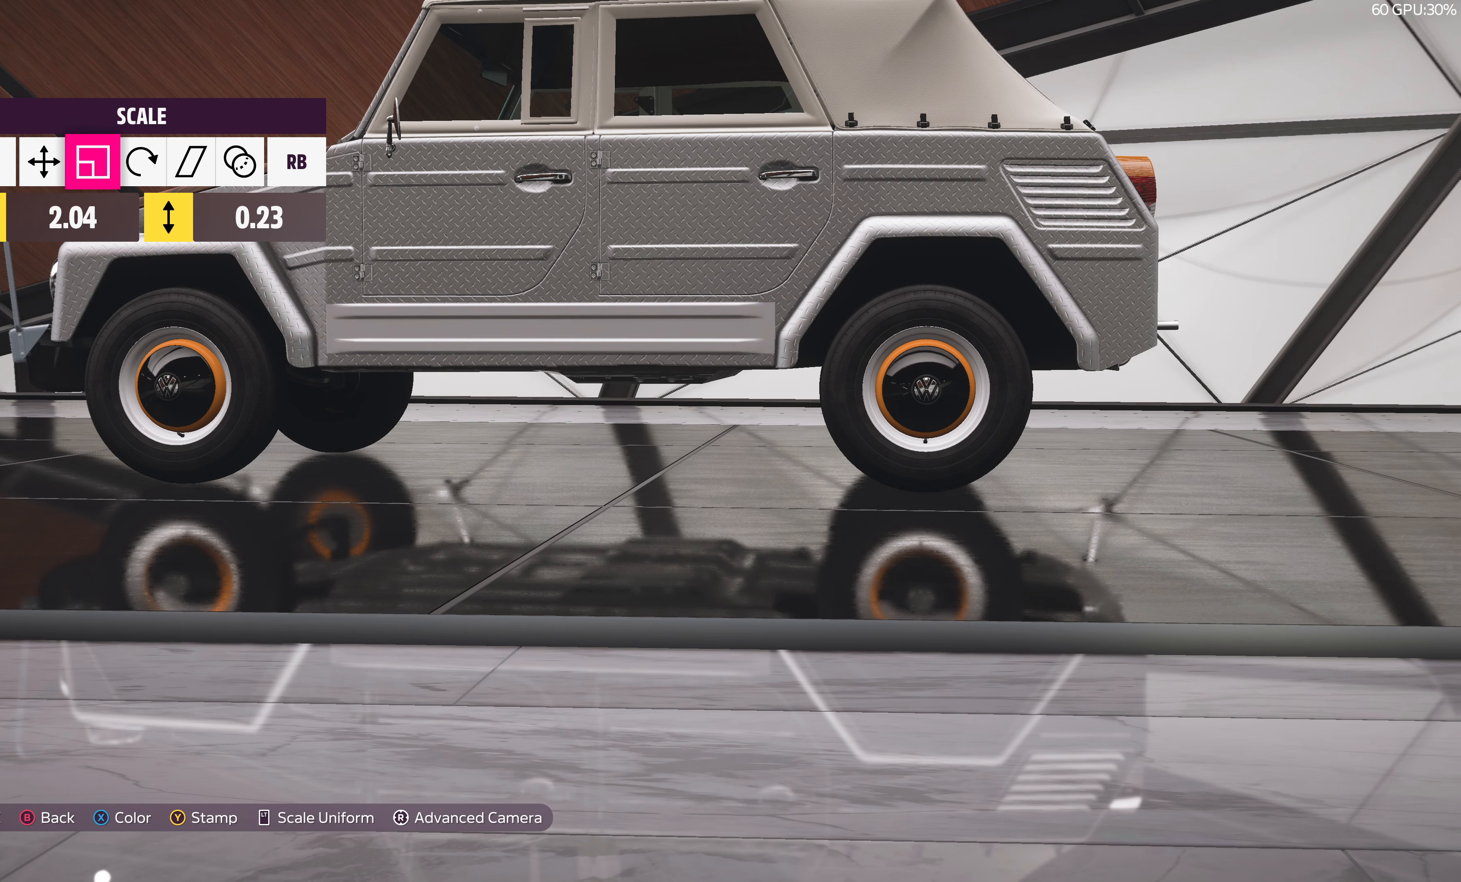
{"buttons": [], "left_stick": "center", "right_stick": "center", "events": [[34, "DPAD_RIGHT", "down"], [150, "DPAD_RIGHT", "up"], [317, "L1", "down"], [434, "L1", "up"]]}
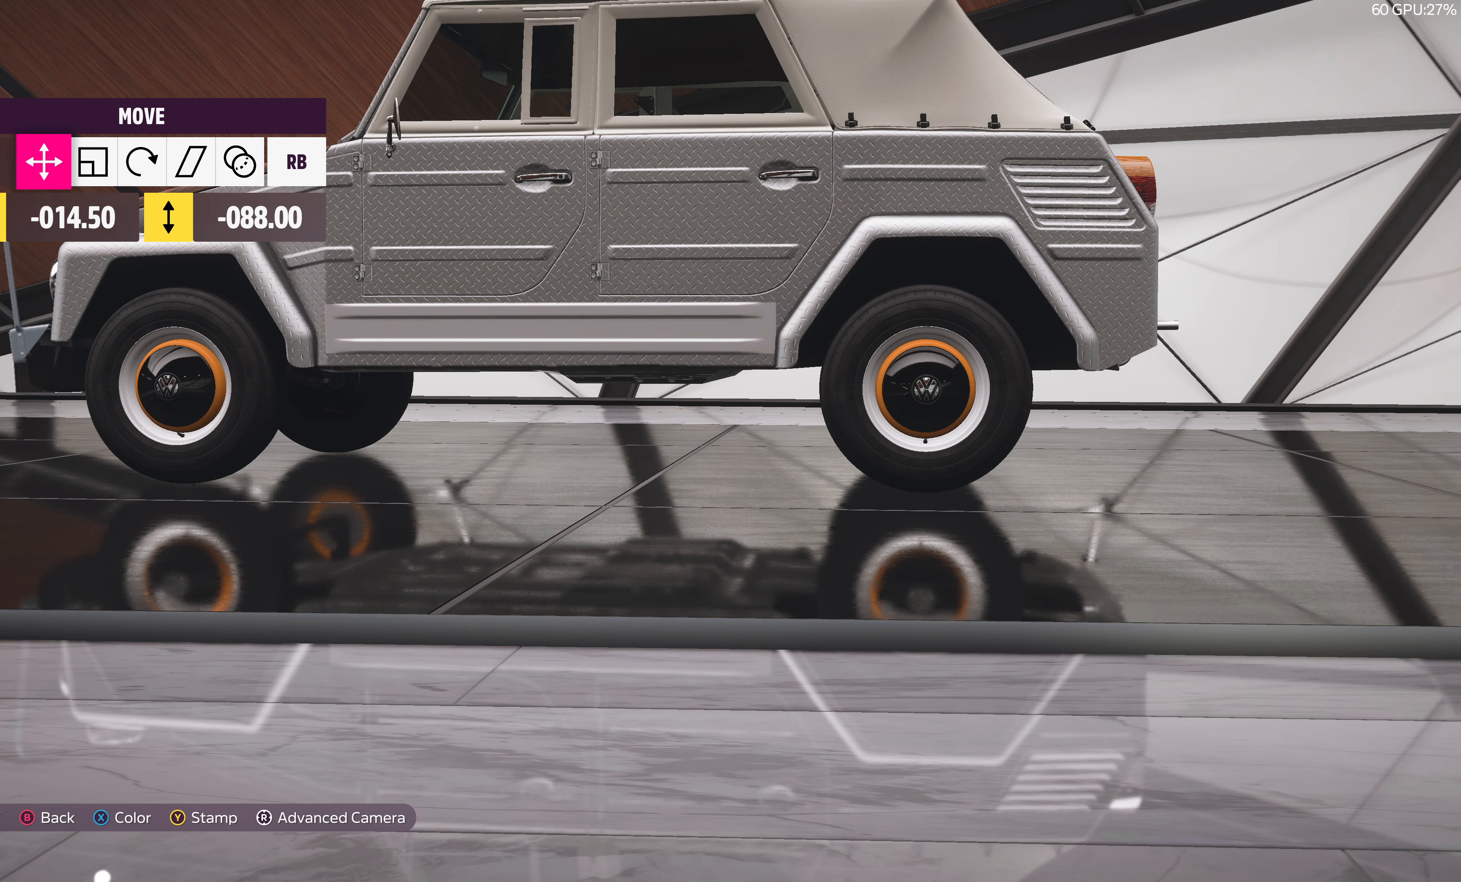
{"buttons": ["R1"], "left_stick": "center", "right_stick": "center", "events": [[500, "R1", "down"]]}